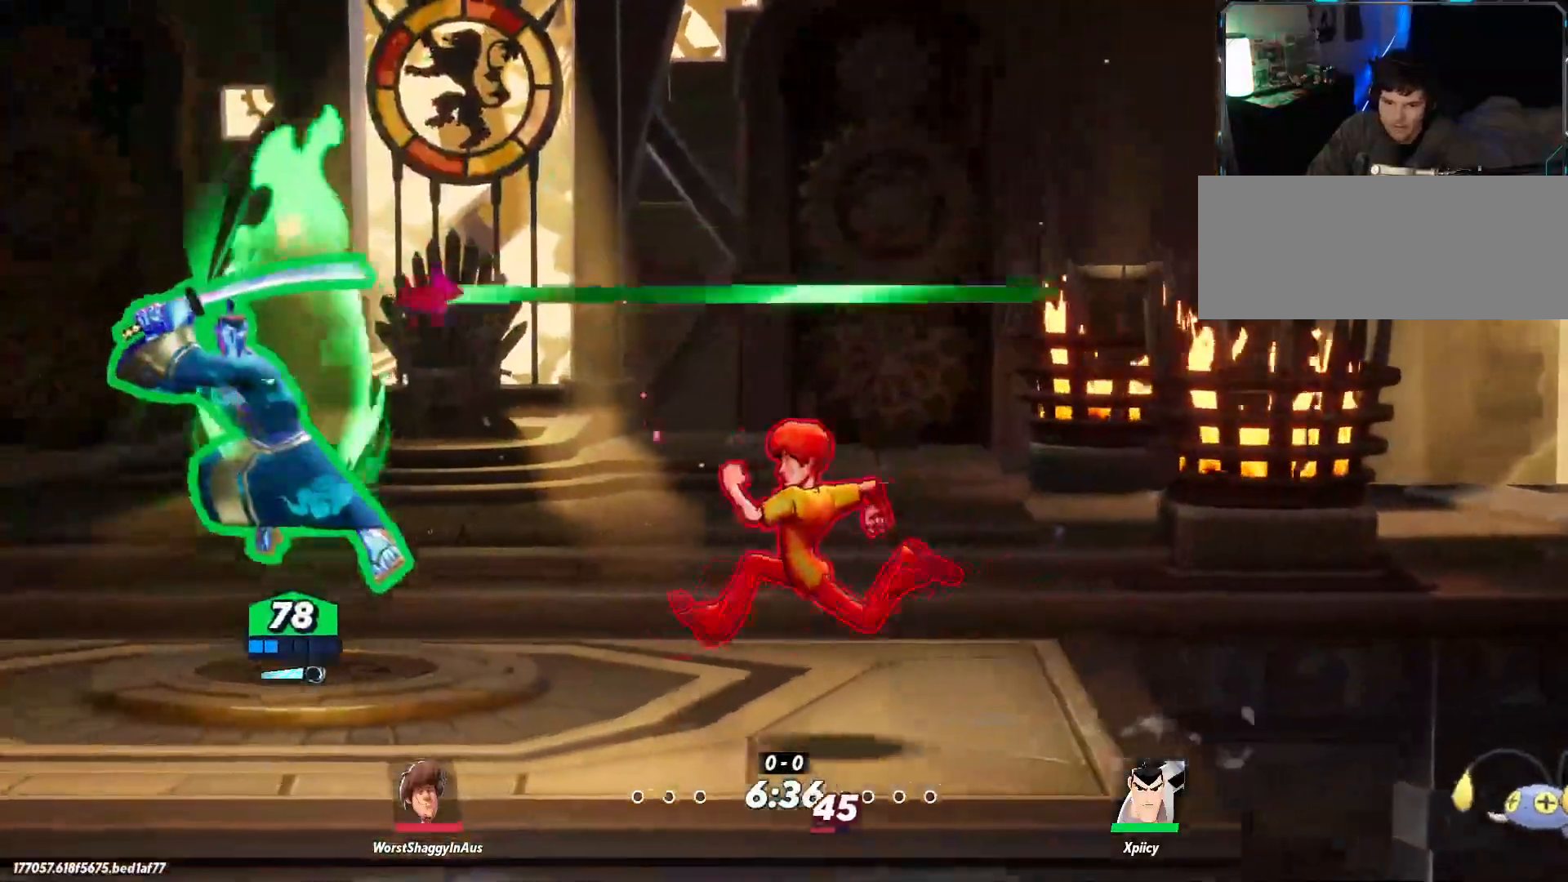
Gameplay with keyboard; each line is a JSON object with the keys held at the frame after it. "events" lists presses ("down") and releases ("up") of ".", "/", "0", "1", "2", "3", "4", "5", "6", "7", "8", "9", "a", "alt_l", "alt_r", "b", "backslash", "backspace", "c", "caps_lock", "comma", "ctrl_l", "ctrl_r", "d", "e", "equals", "f", "g", "h", "i", "j", "k", "l", "lbracket", "m", "minus", "n", "o", "p", "q", "quote", "r", "rbracket", "return", "s", "semicolon", "shift_l", "shift_r", "space", "super", "t", "tab", "tilde", "u", "v", "w", "x", "y" and "z" between this image and that frame as [ms after this image, input, new state], when the widget could be followed in between. No other keys are recorded. Mouse input is not recorded.
{"keys": ["d"], "events": [[150, "rbracket", "up"]]}
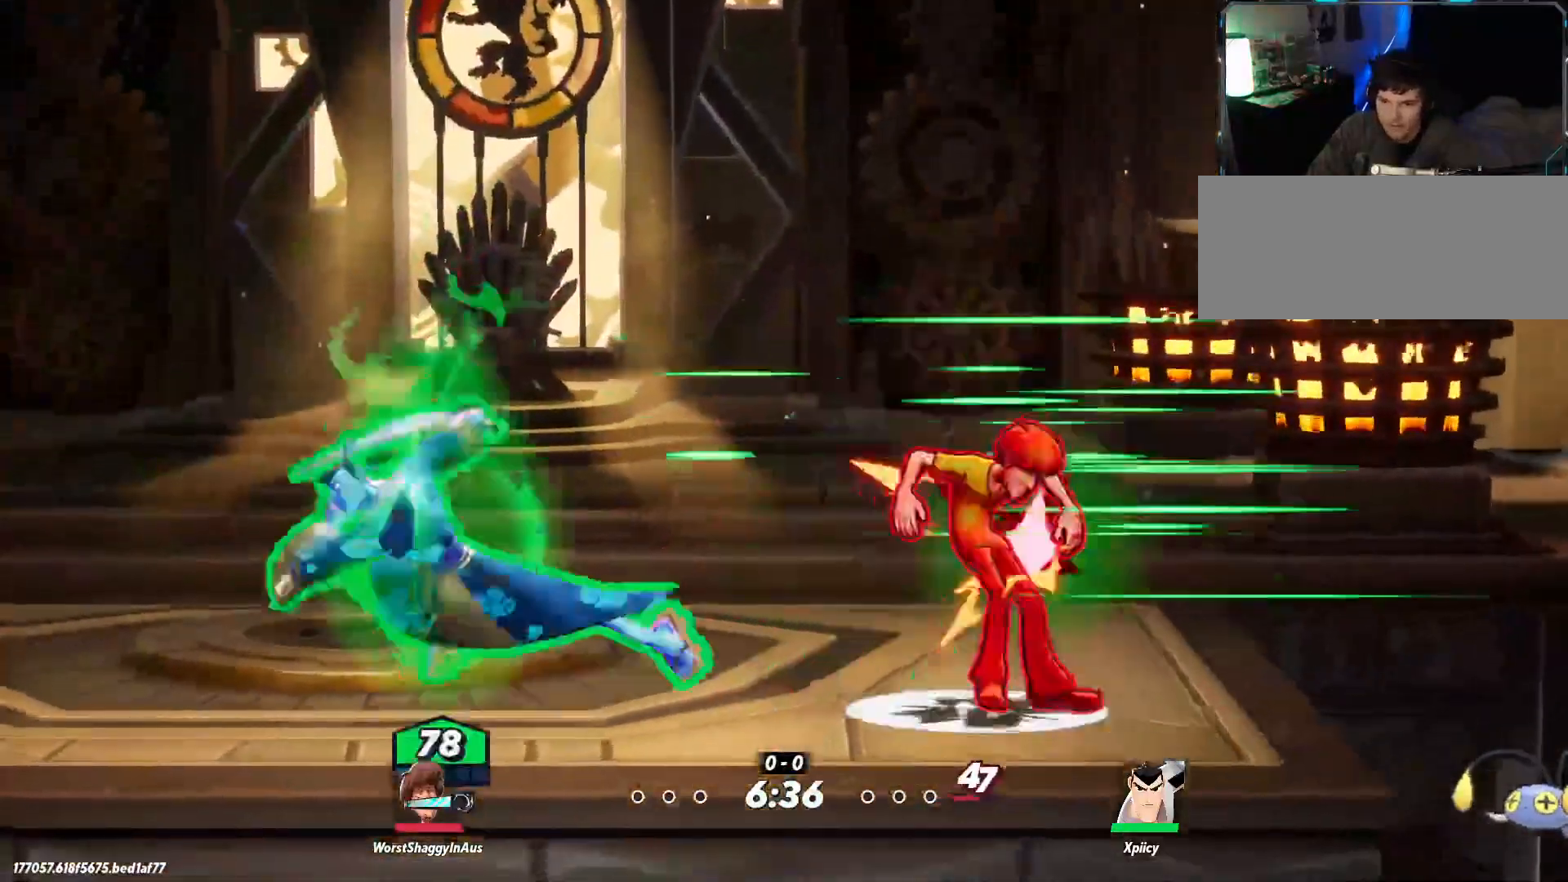
{"keys": ["backslash", "d"], "events": [[484, "backslash", "down"]]}
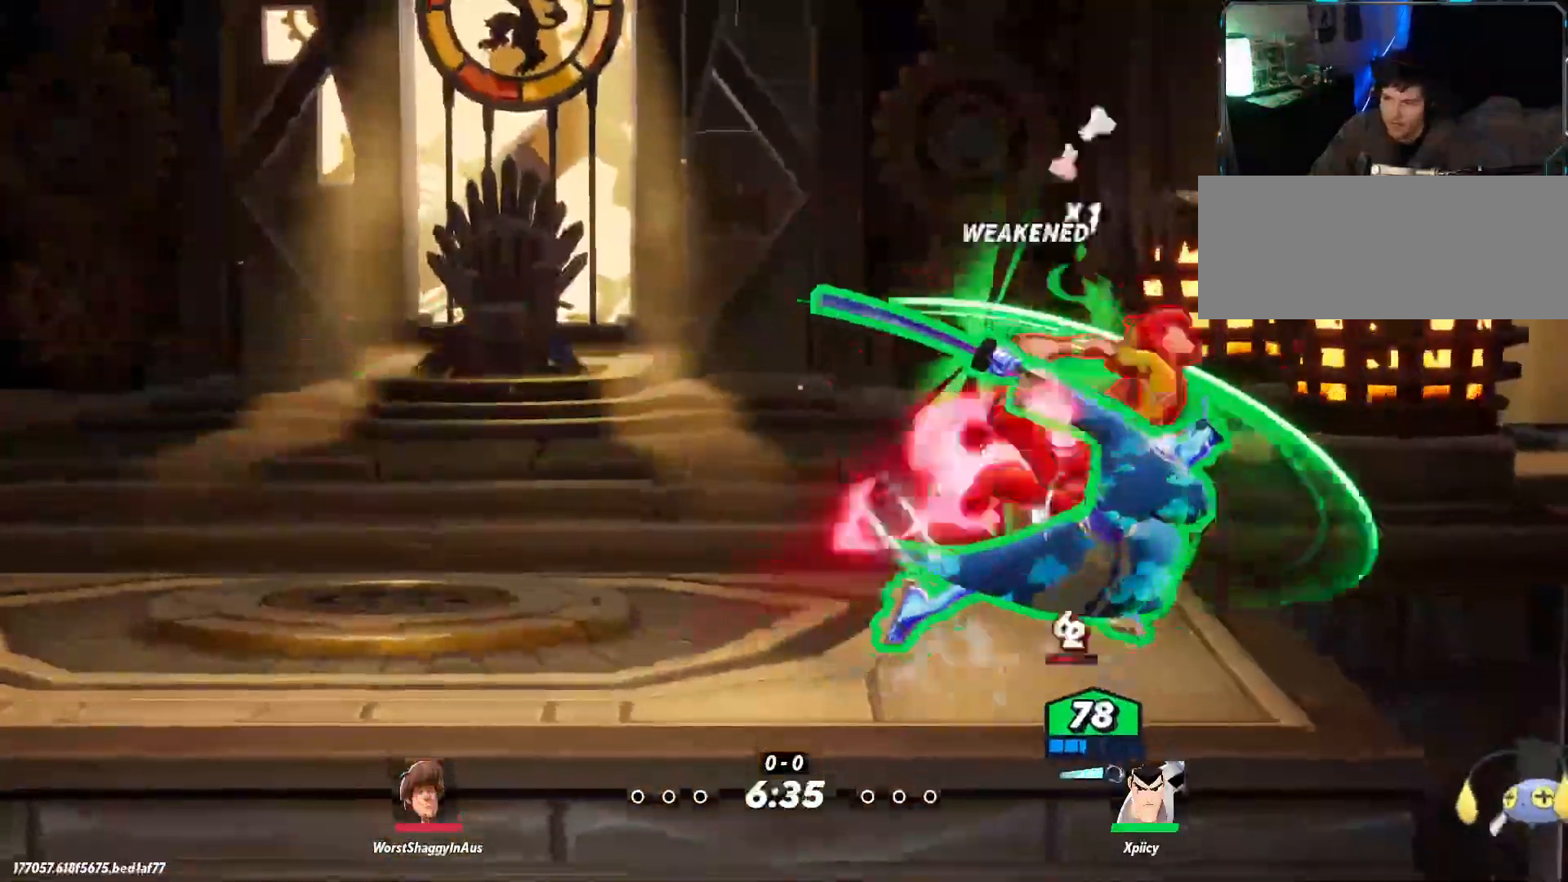
{"keys": ["d"], "events": [[217, "space", "down"], [300, "backslash", "up"], [350, "quote", "down"], [350, "space", "up"], [450, "quote", "up"]]}
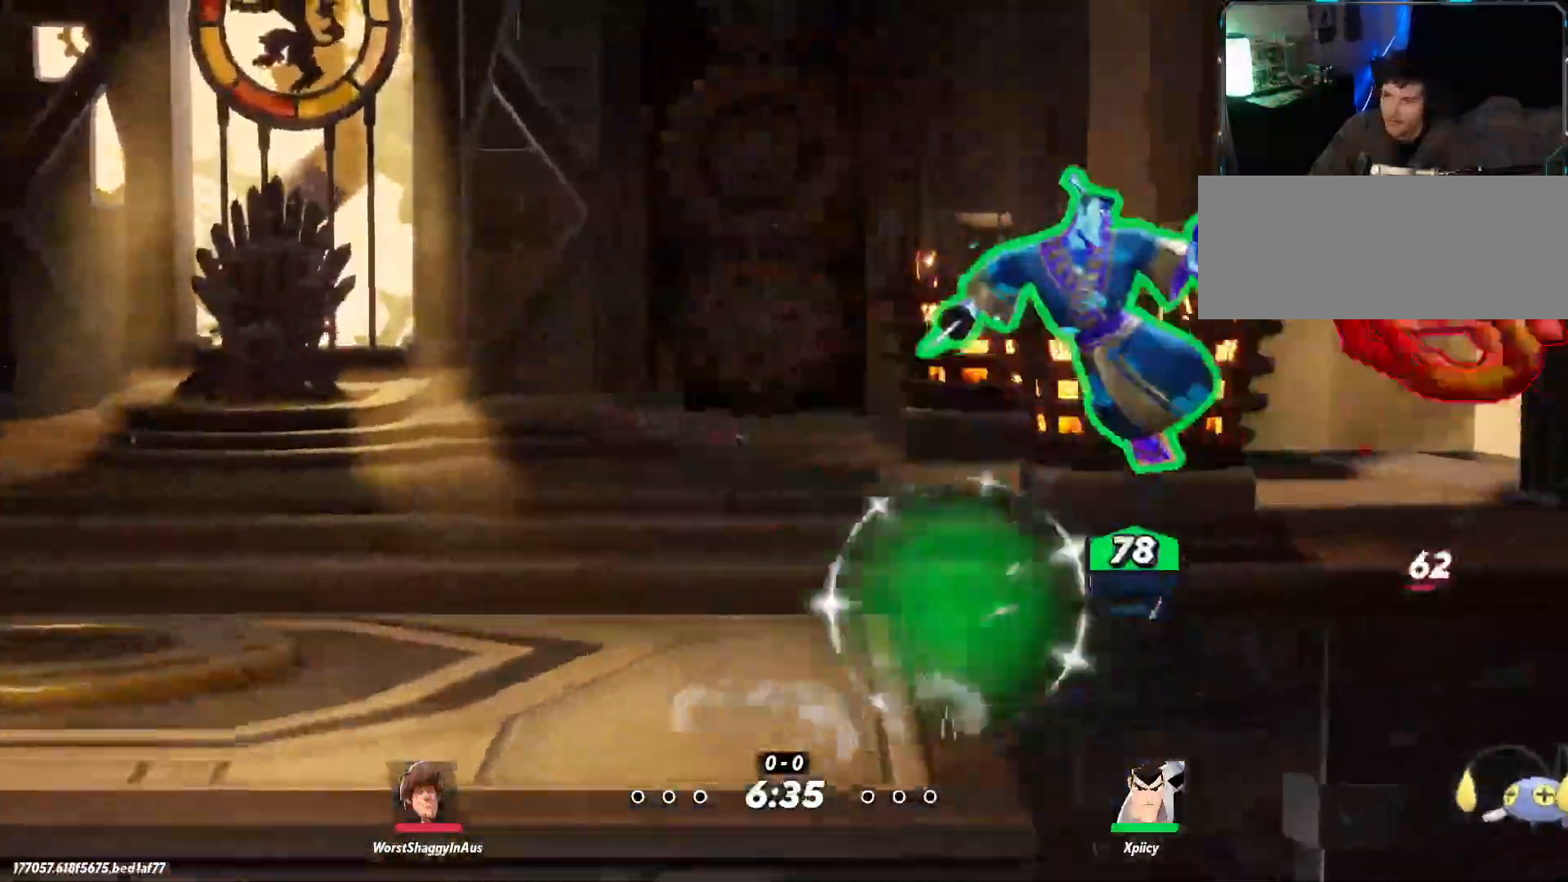
{"keys": ["a"], "events": [[184, "d", "up"], [234, "a", "down"], [317, "a", "up"], [417, "a", "down"]]}
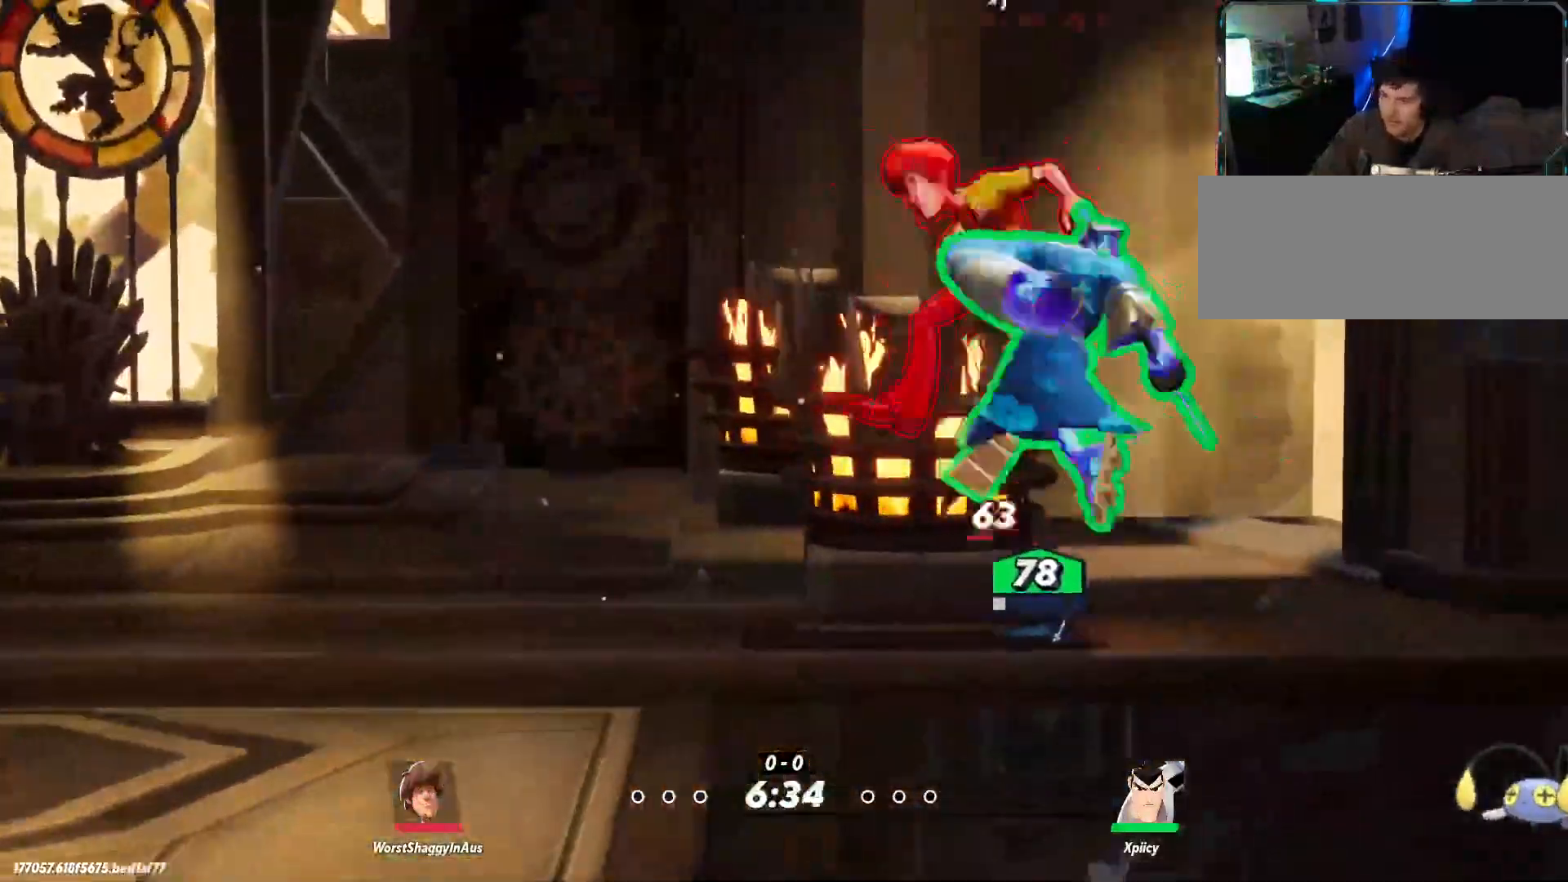
{"keys": ["a"], "events": [[100, "a", "up"], [334, "a", "down"]]}
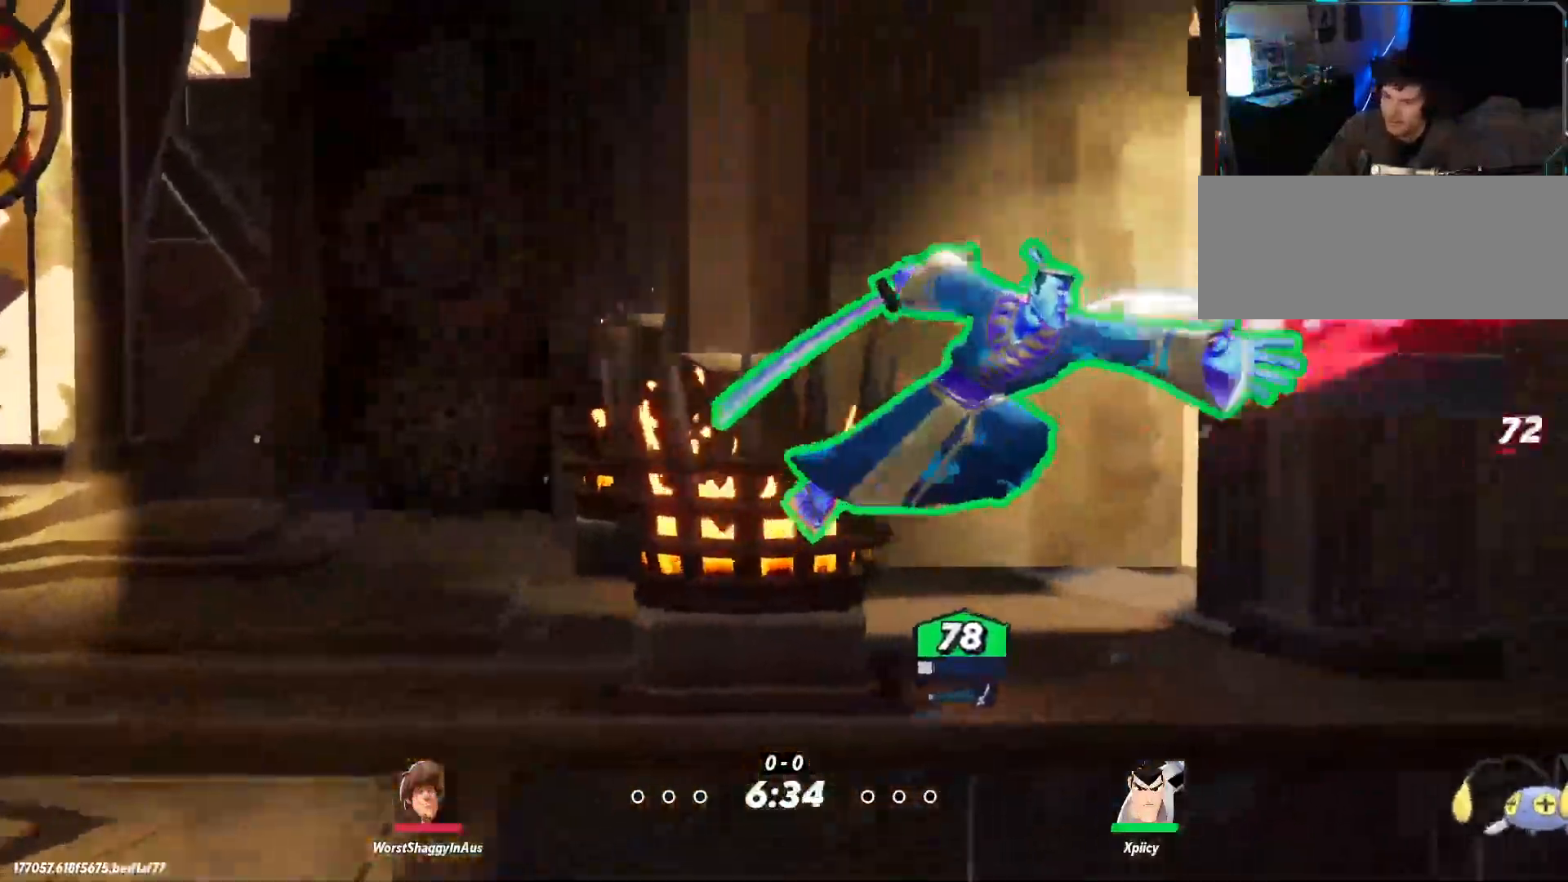
{"keys": ["a"], "events": [[234, "backspace", "down"], [467, "backspace", "up"]]}
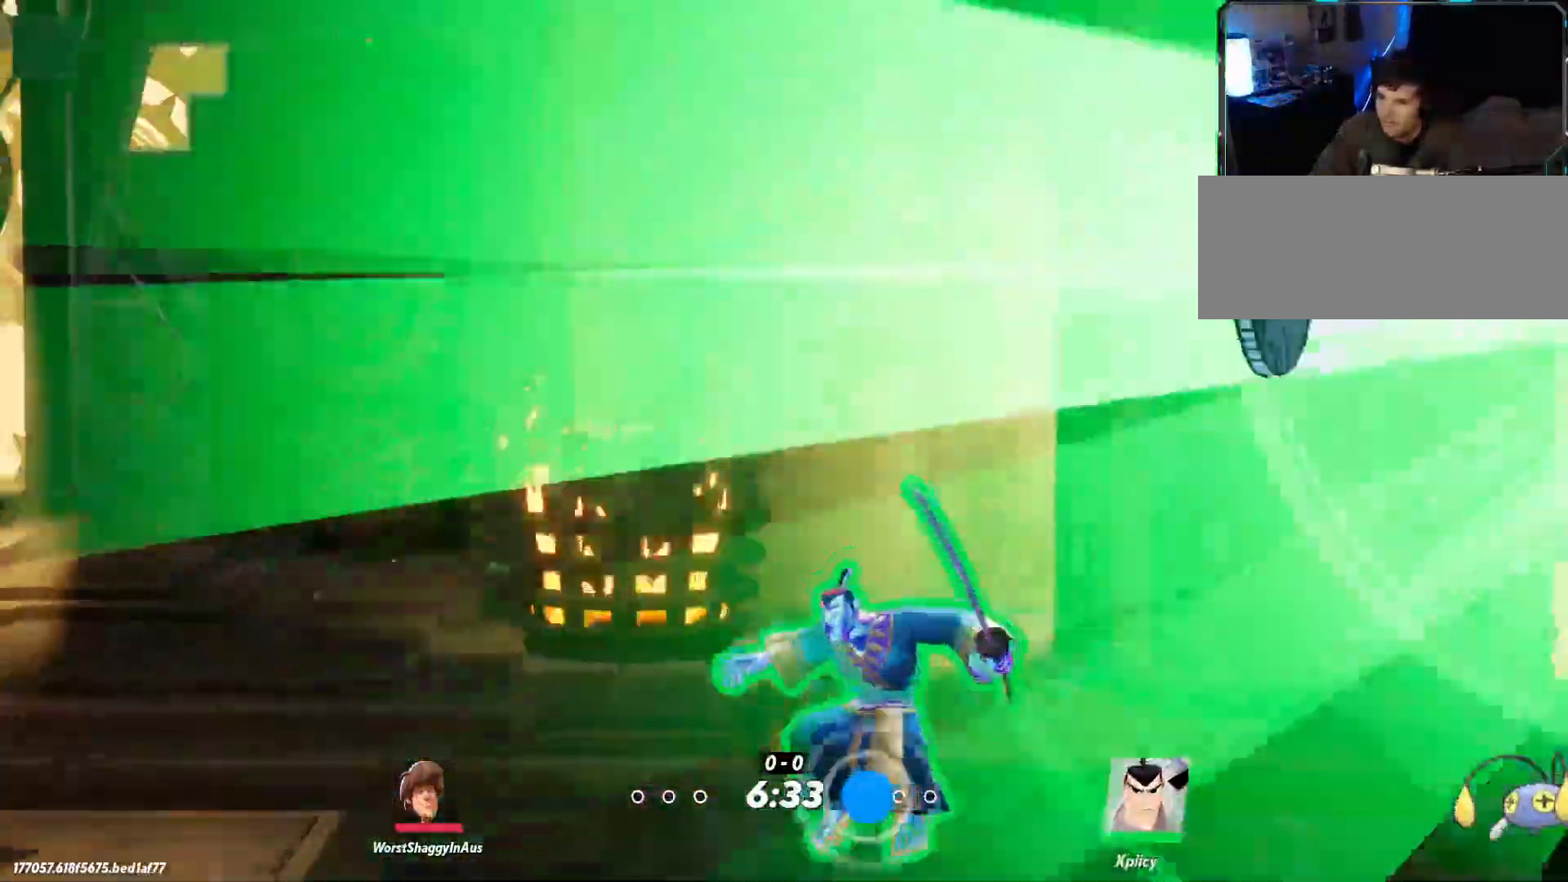
{"keys": ["a"], "events": [[334, "backslash", "down"], [434, "backslash", "up"]]}
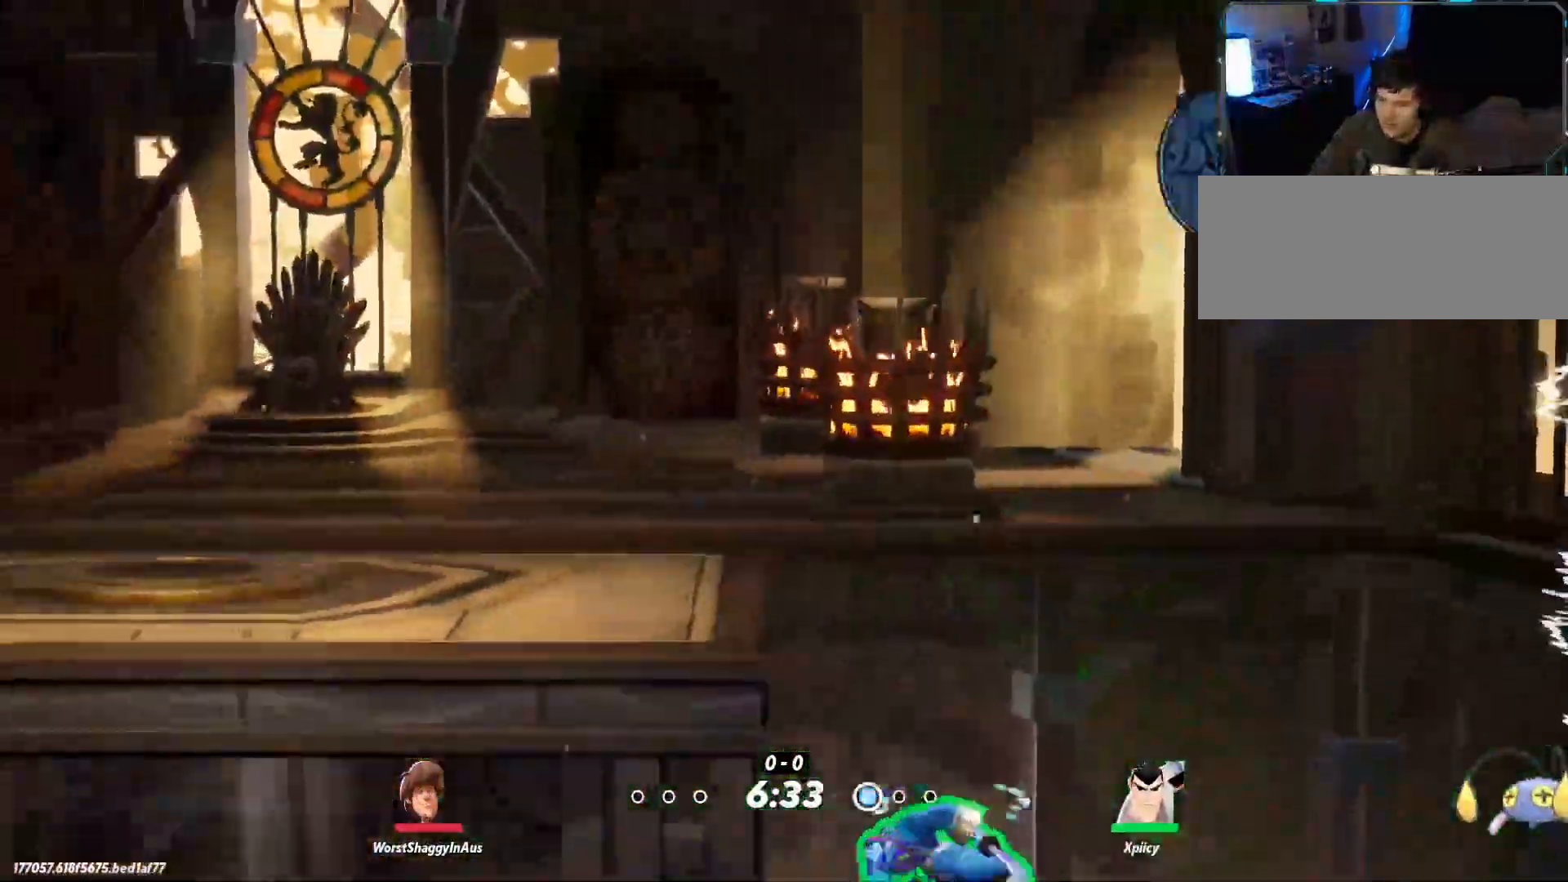
{"keys": ["a", "space"], "events": [[350, "space", "down"], [434, "space", "up"], [484, "space", "down"]]}
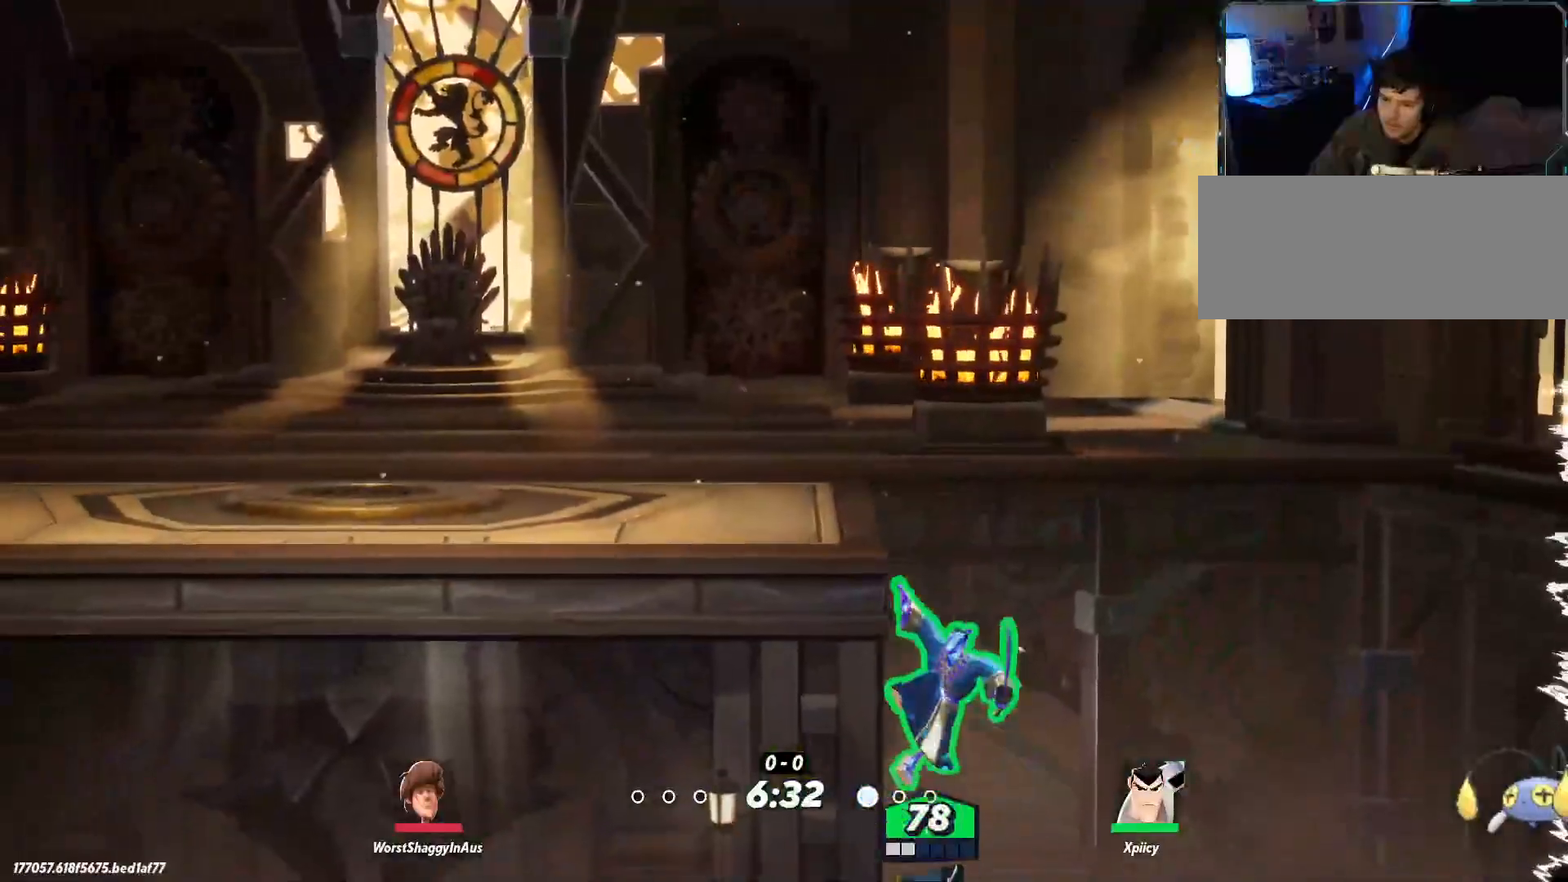
{"keys": ["a"], "events": [[84, "space", "up"], [117, "space", "down"], [217, "space", "up"], [267, "space", "down"], [350, "space", "up"]]}
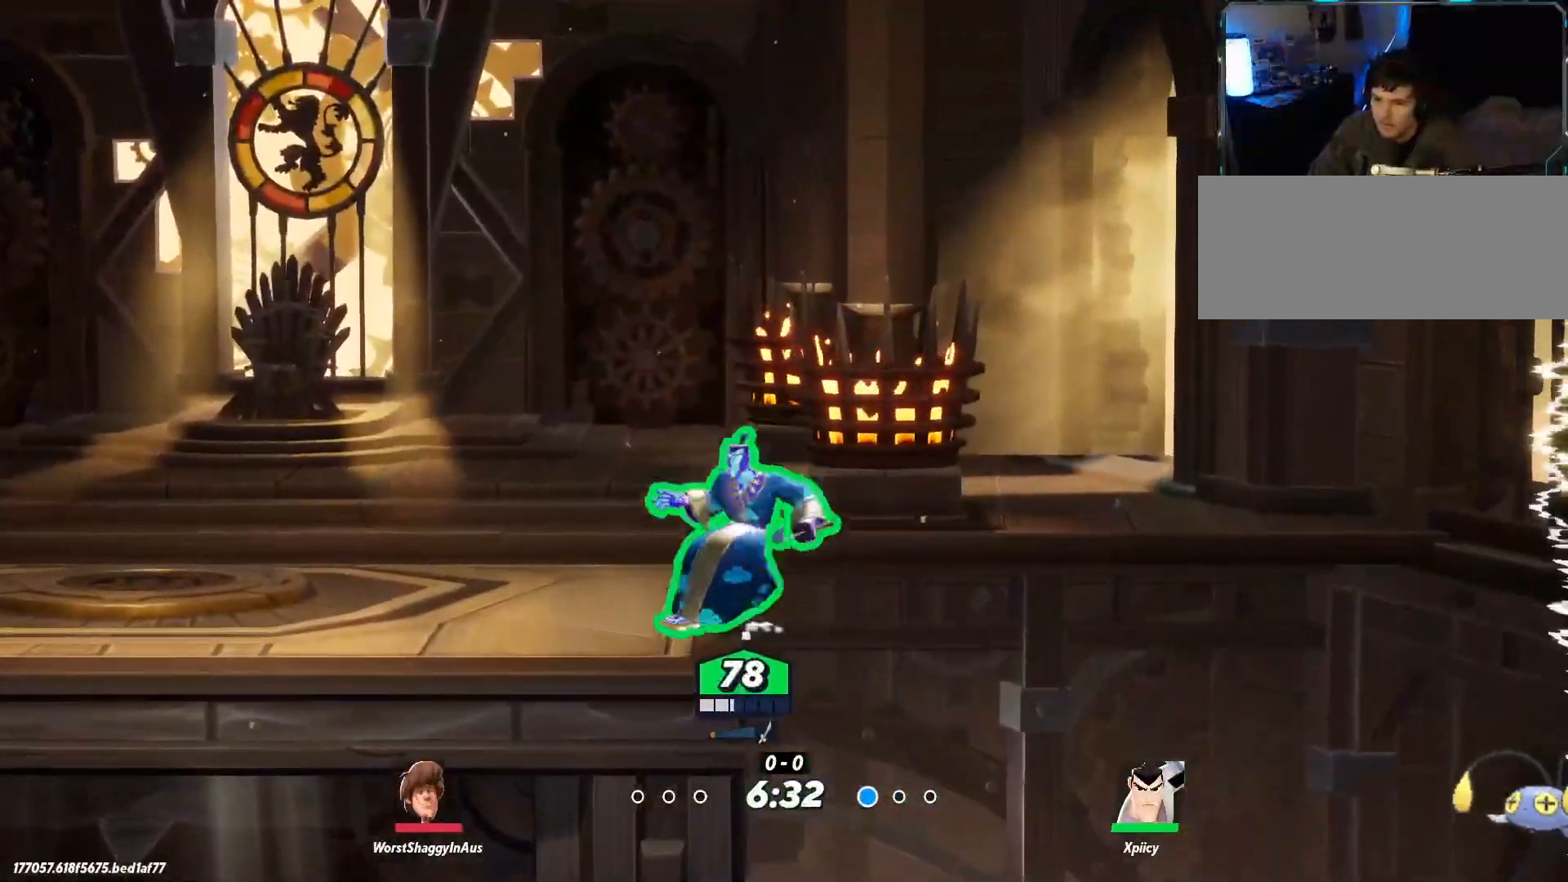
{"keys": ["s"], "events": [[34, "s", "down"], [500, "a", "up"]]}
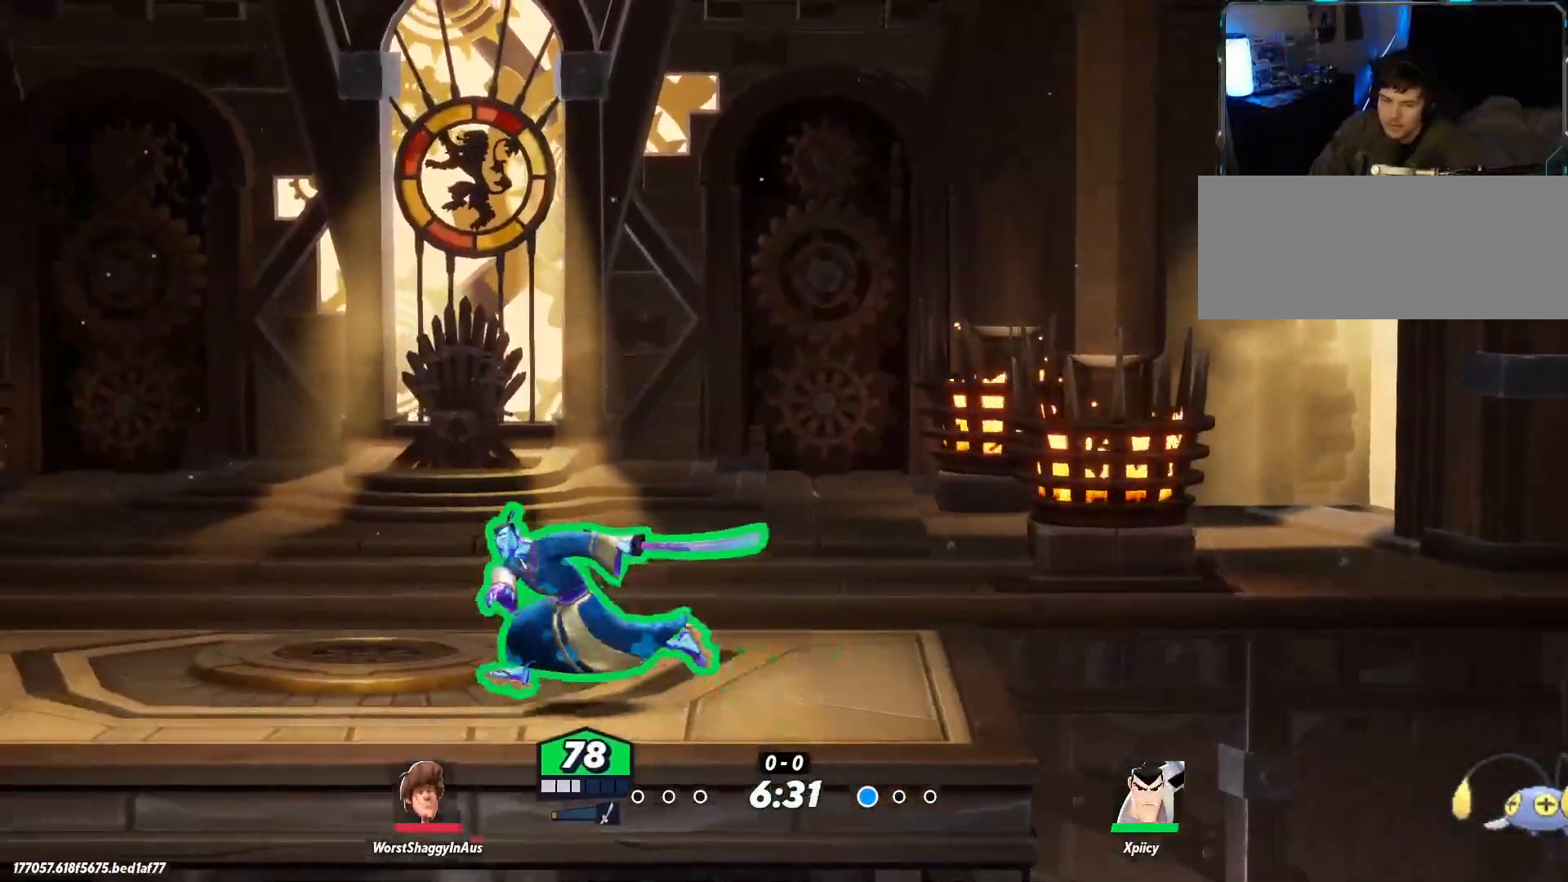
{"keys": ["a"], "events": [[50, "d", "down"], [84, "s", "up"], [267, "a", "down"], [317, "d", "up"]]}
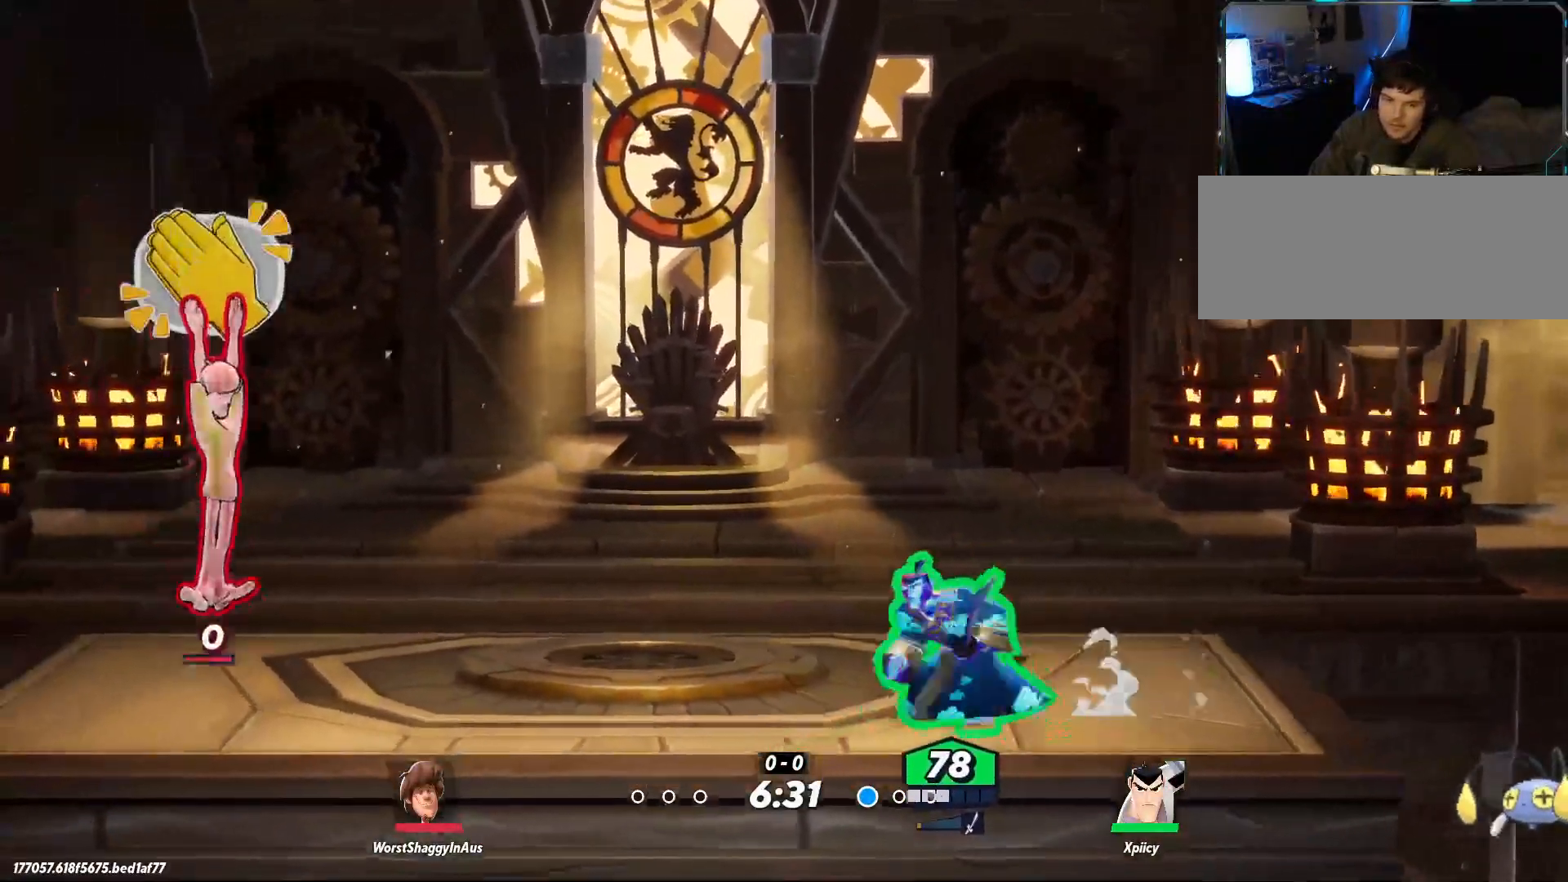
{"keys": ["a", "lbracket"], "events": [[50, "a", "up"], [50, "d", "down"], [317, "a", "down"], [317, "d", "up"], [417, "a", "up"], [467, "a", "down"], [500, "lbracket", "down"]]}
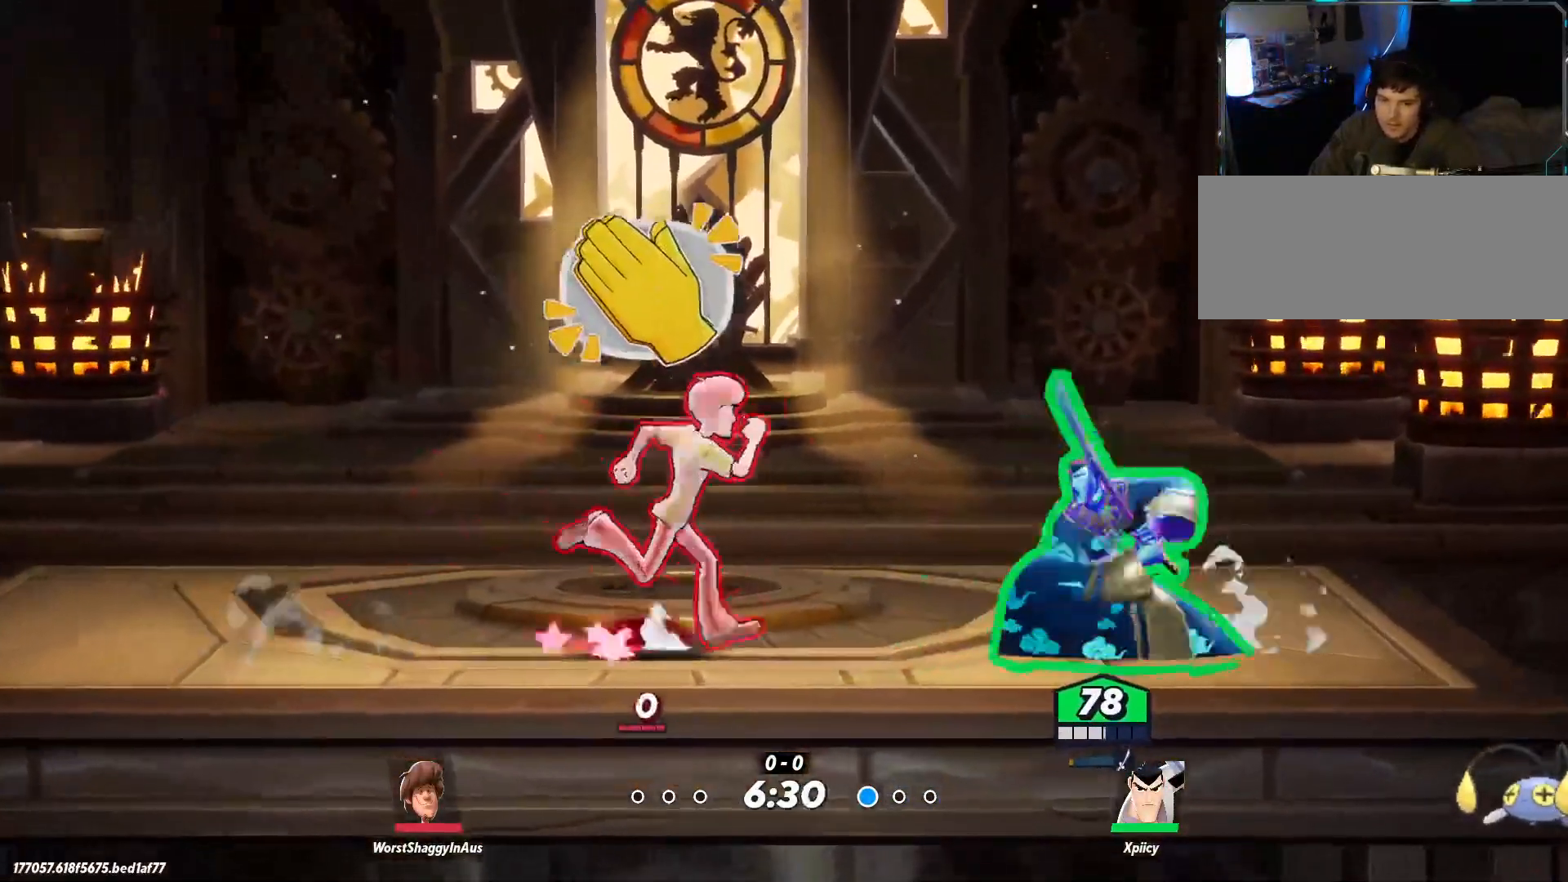
{"keys": ["a"], "events": [[50, "lbracket", "up"]]}
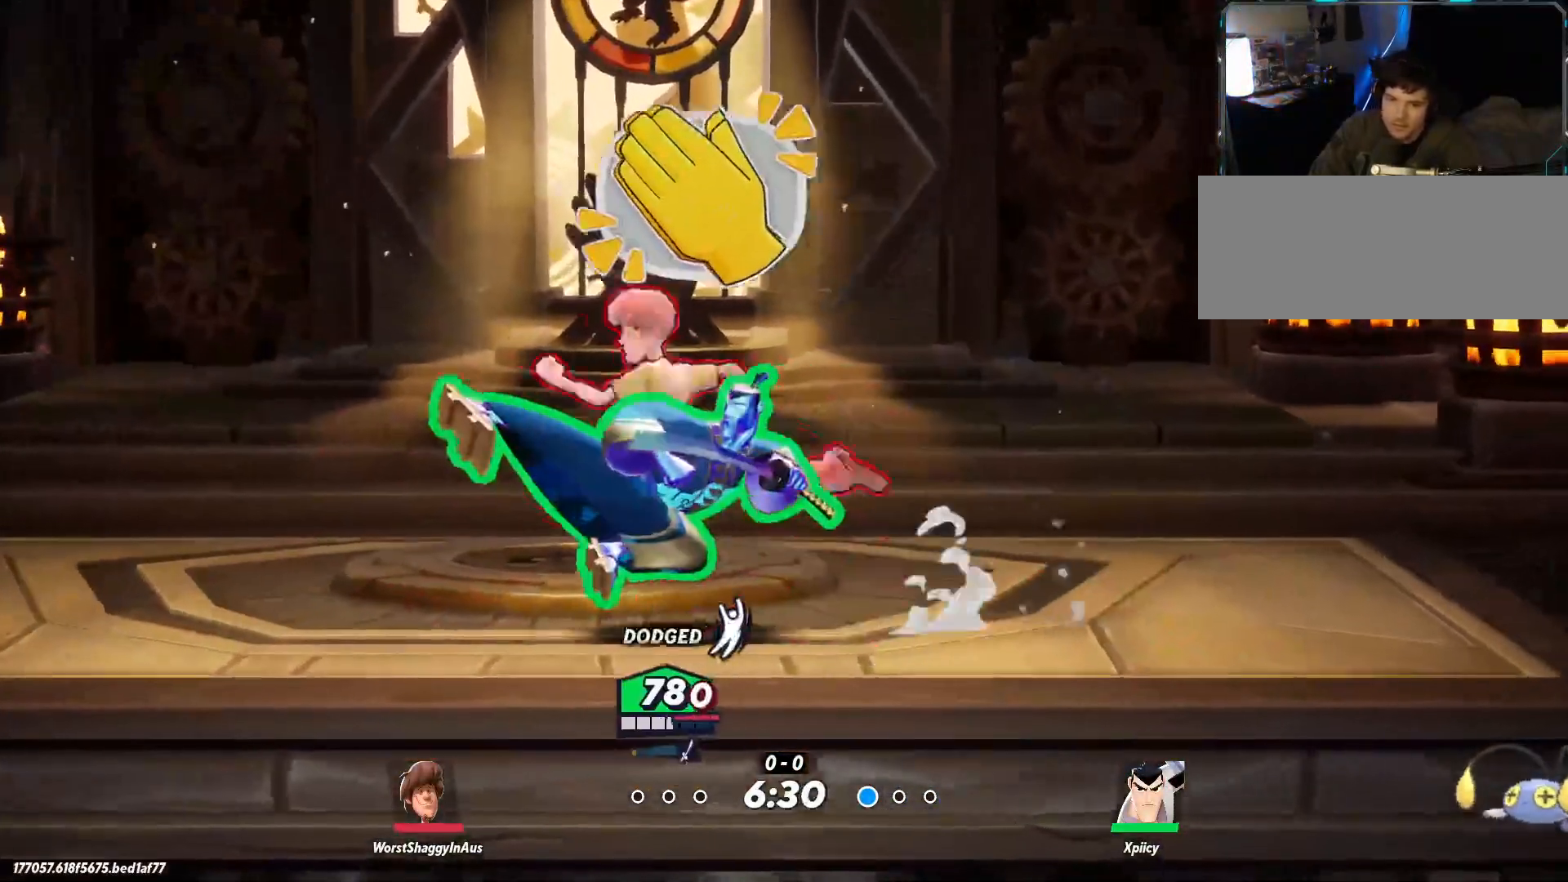
{"keys": ["d"], "events": [[234, "a", "up"], [234, "d", "down"]]}
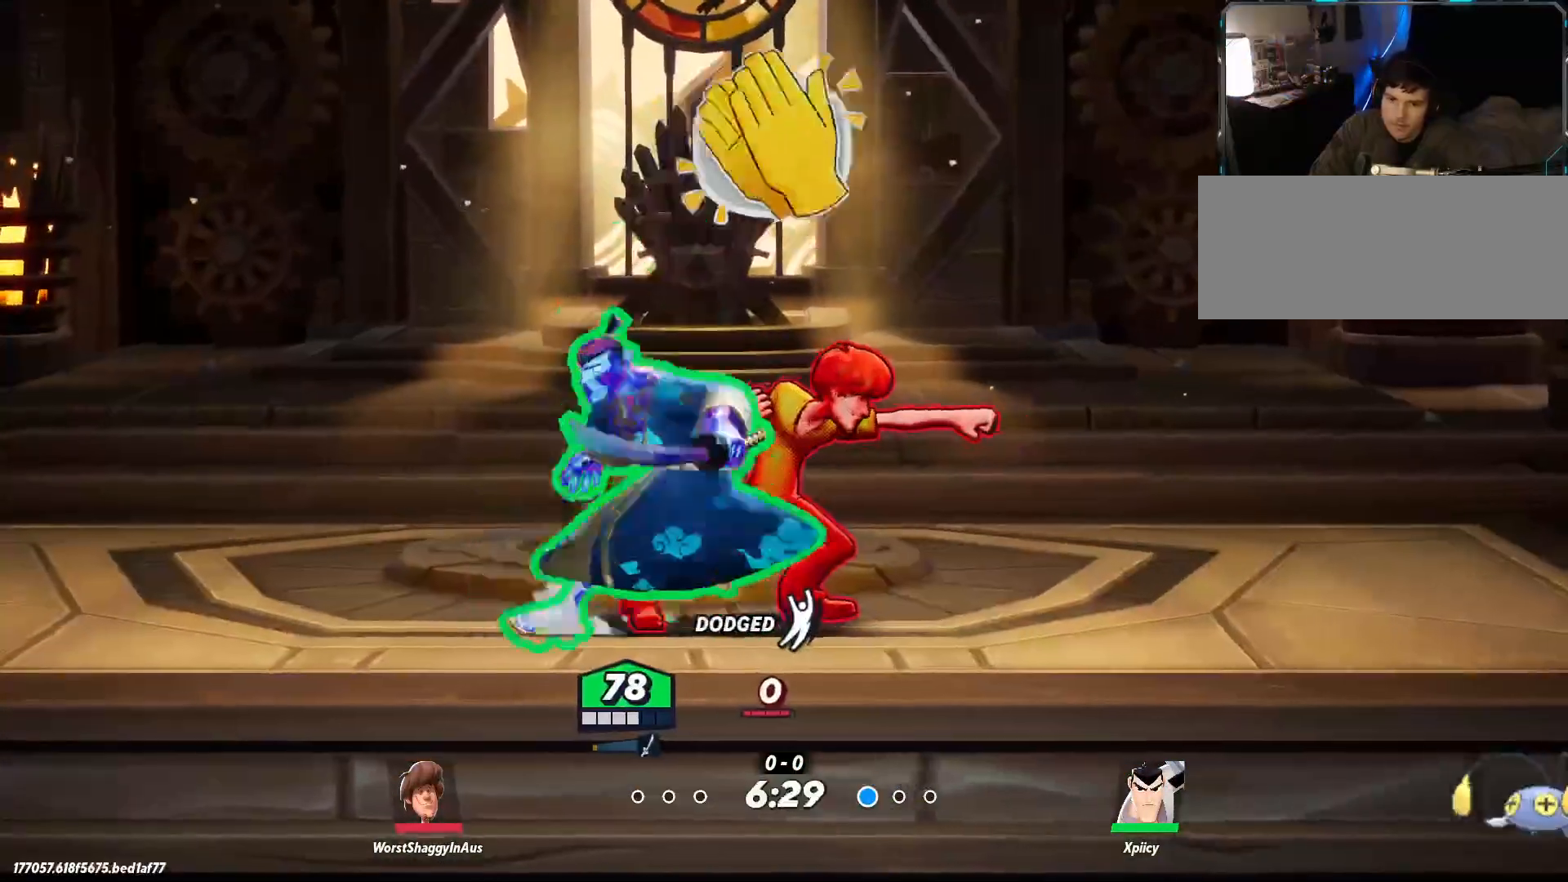
{"keys": ["d"], "events": [[250, "backslash", "down"], [334, "backslash", "up"]]}
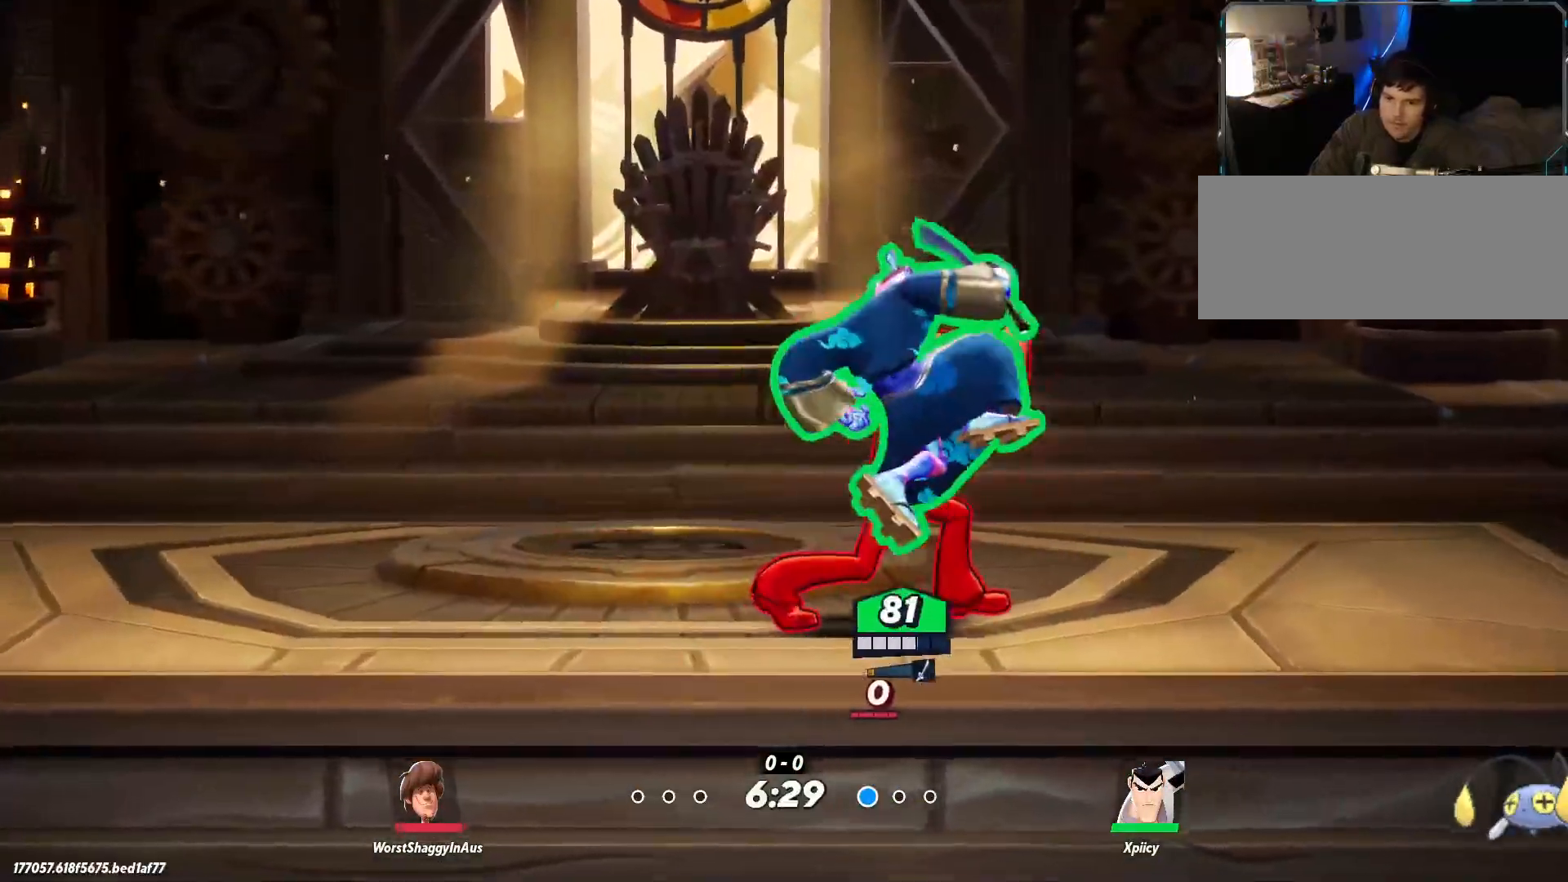
{"keys": ["d", "w"], "events": [[117, "w", "down"]]}
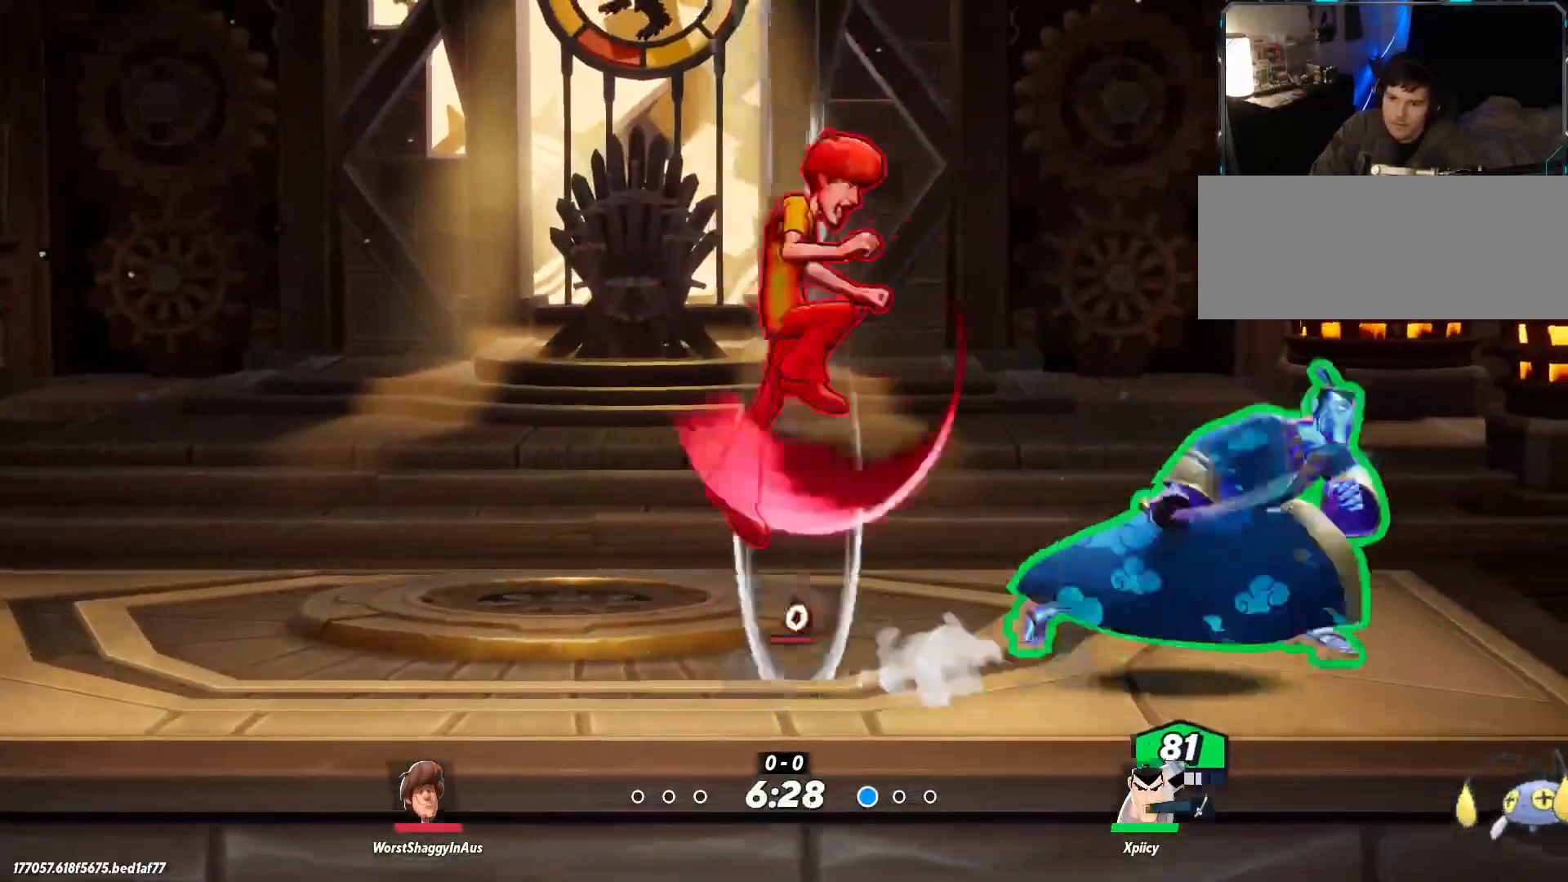
{"keys": ["a", "lbracket"], "events": [[34, "w", "up"], [117, "a", "down"], [117, "d", "up"], [167, "lbracket", "down"], [300, "lbracket", "up"], [484, "lbracket", "down"]]}
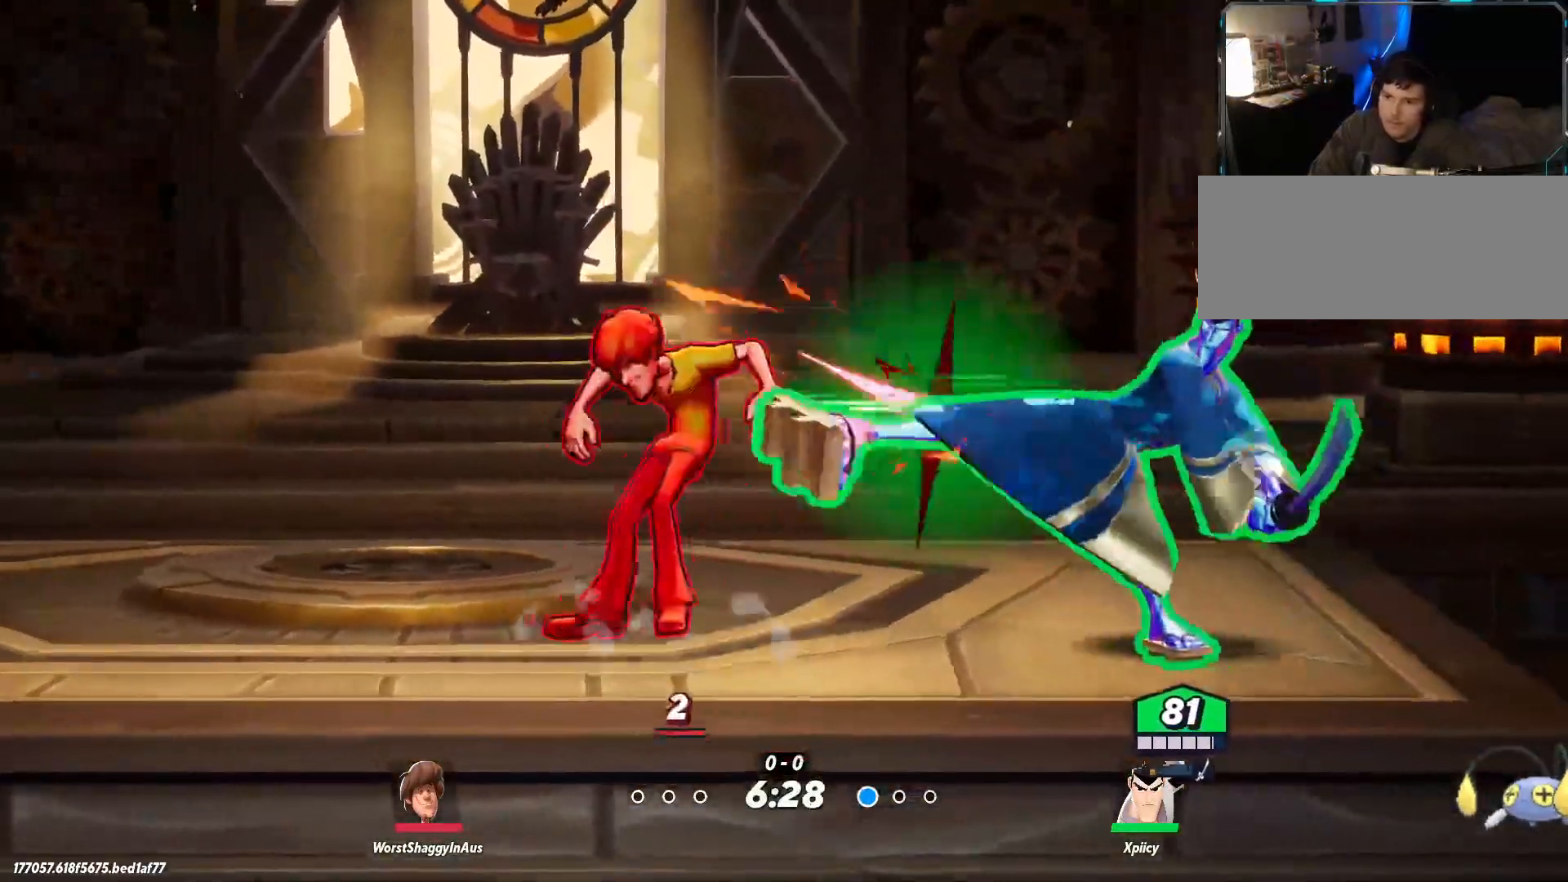
{"keys": ["a", "p"], "events": [[84, "lbracket", "up"], [500, "p", "down"]]}
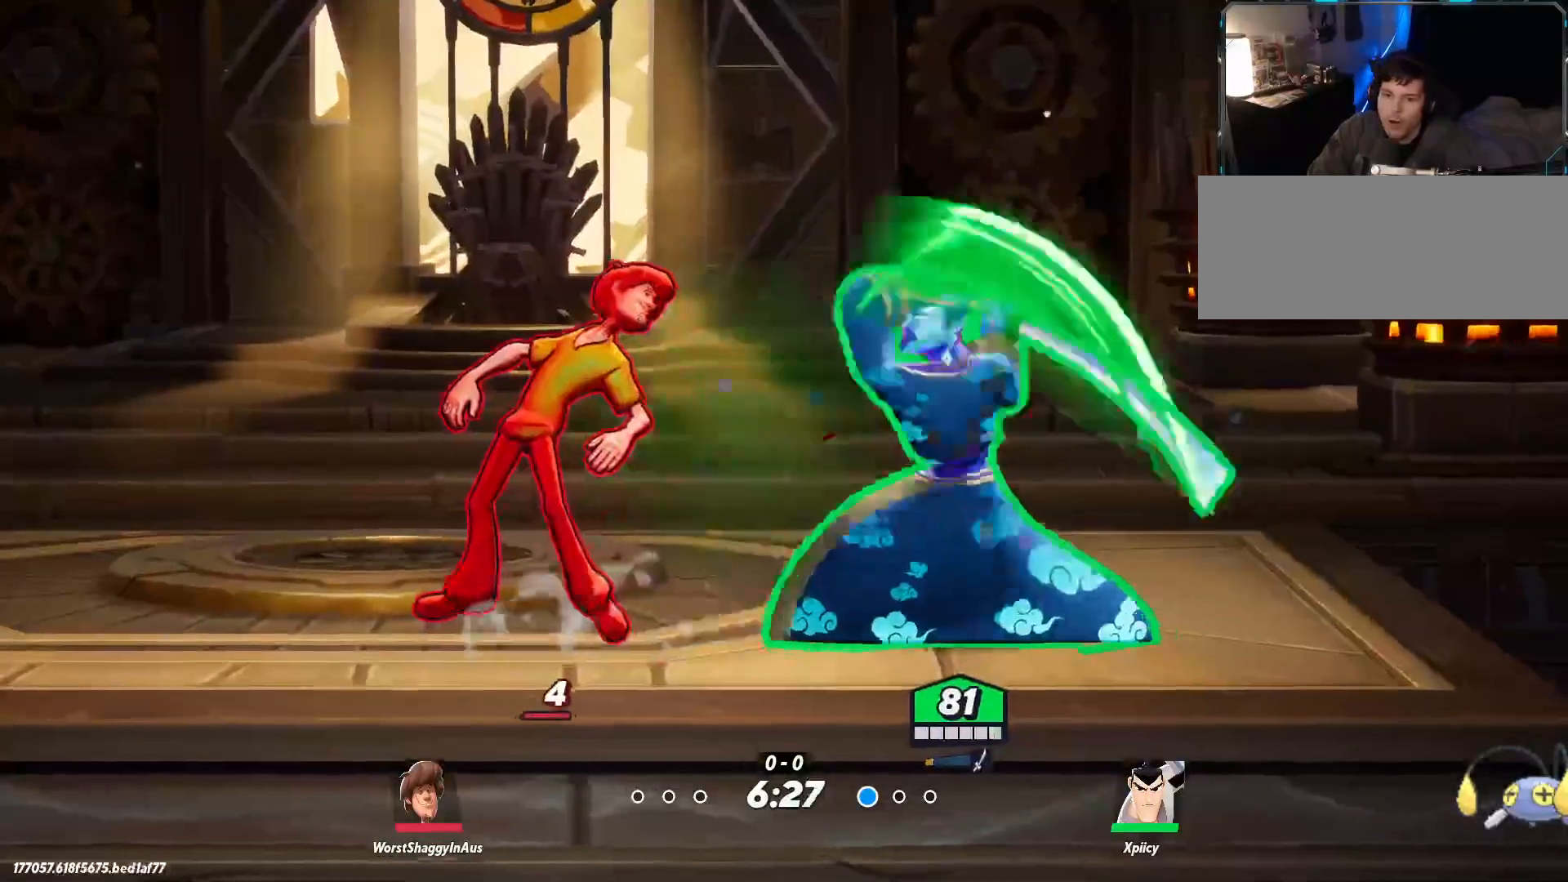
{"keys": ["a"], "events": [[84, "p", "up"]]}
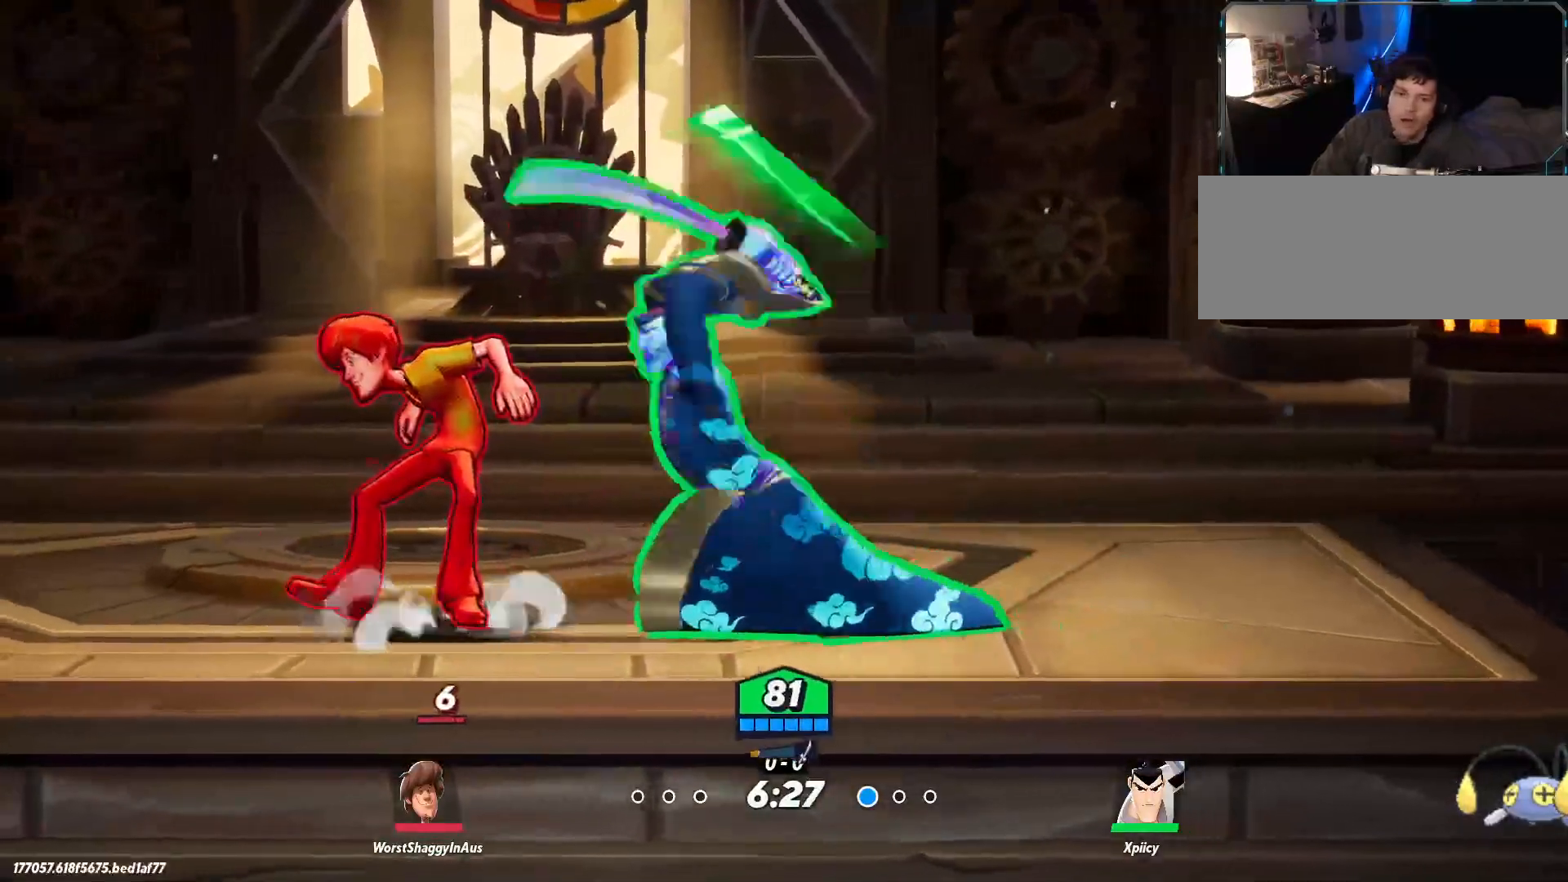
{"keys": ["a"], "events": [[184, "backslash", "down"], [417, "backslash", "up"]]}
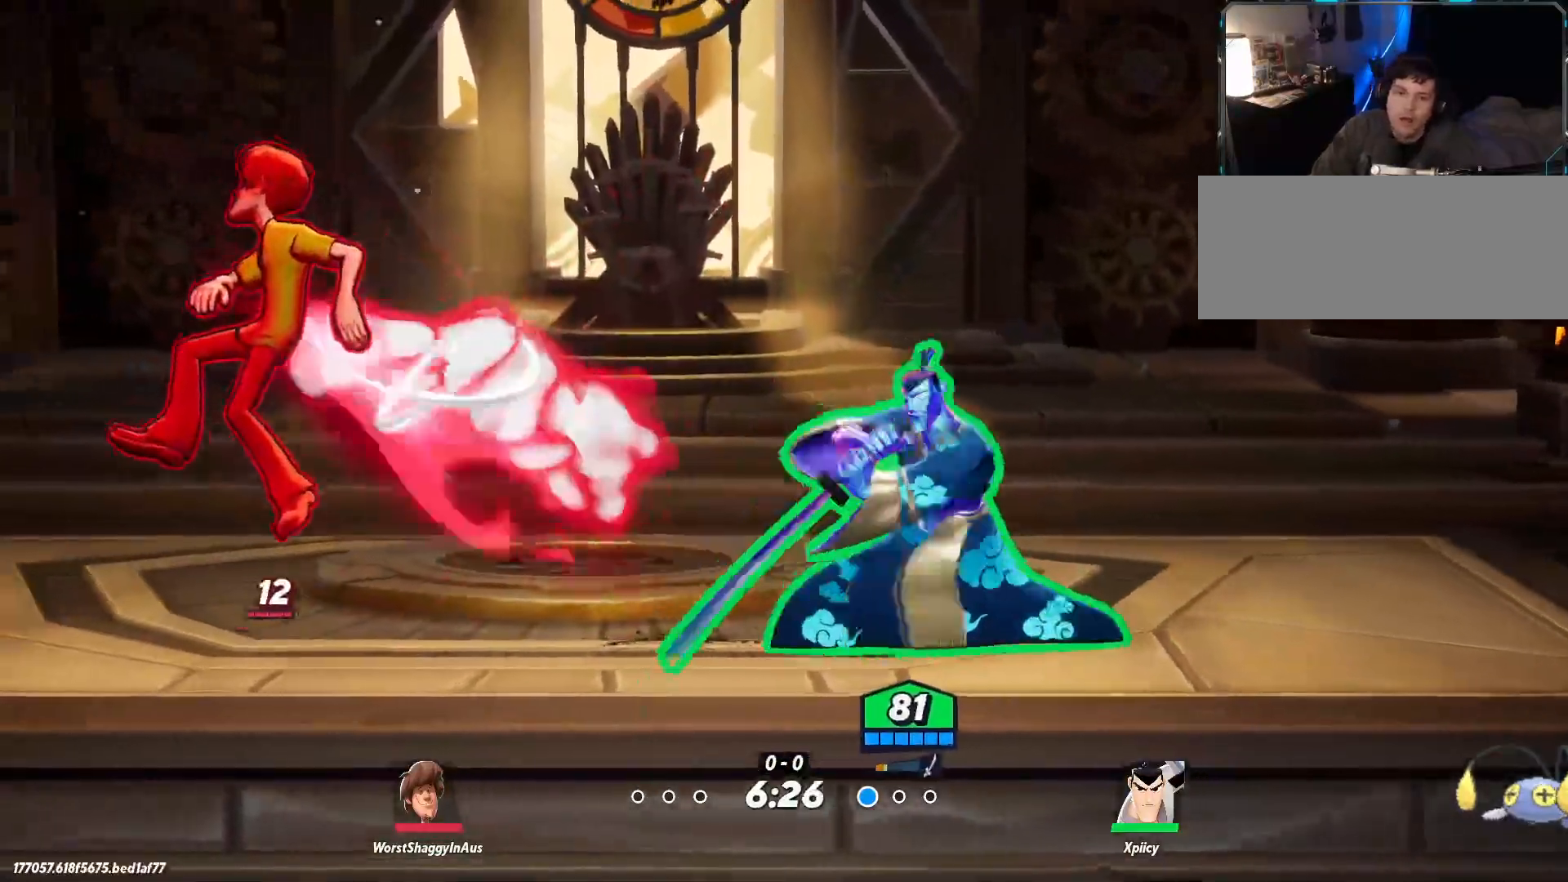
{"keys": ["a", "backspace"], "events": [[50, "lbracket", "down"], [200, "lbracket", "up"], [417, "backspace", "down"]]}
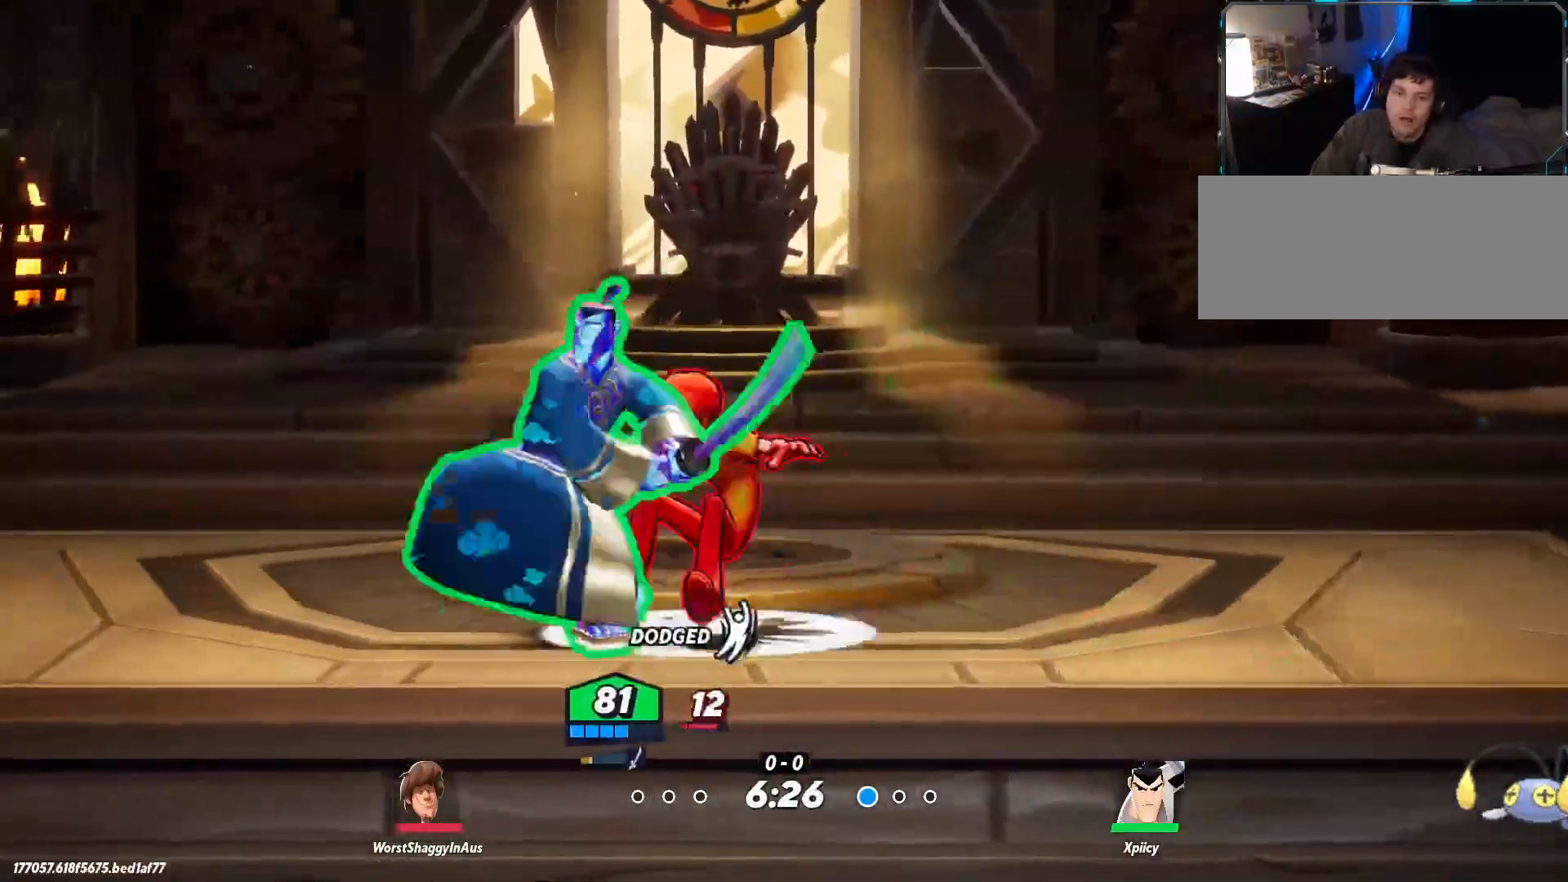
{"keys": ["d", "w"], "events": [[17, "backspace", "up"], [100, "a", "up"], [100, "d", "down"], [434, "w", "down"]]}
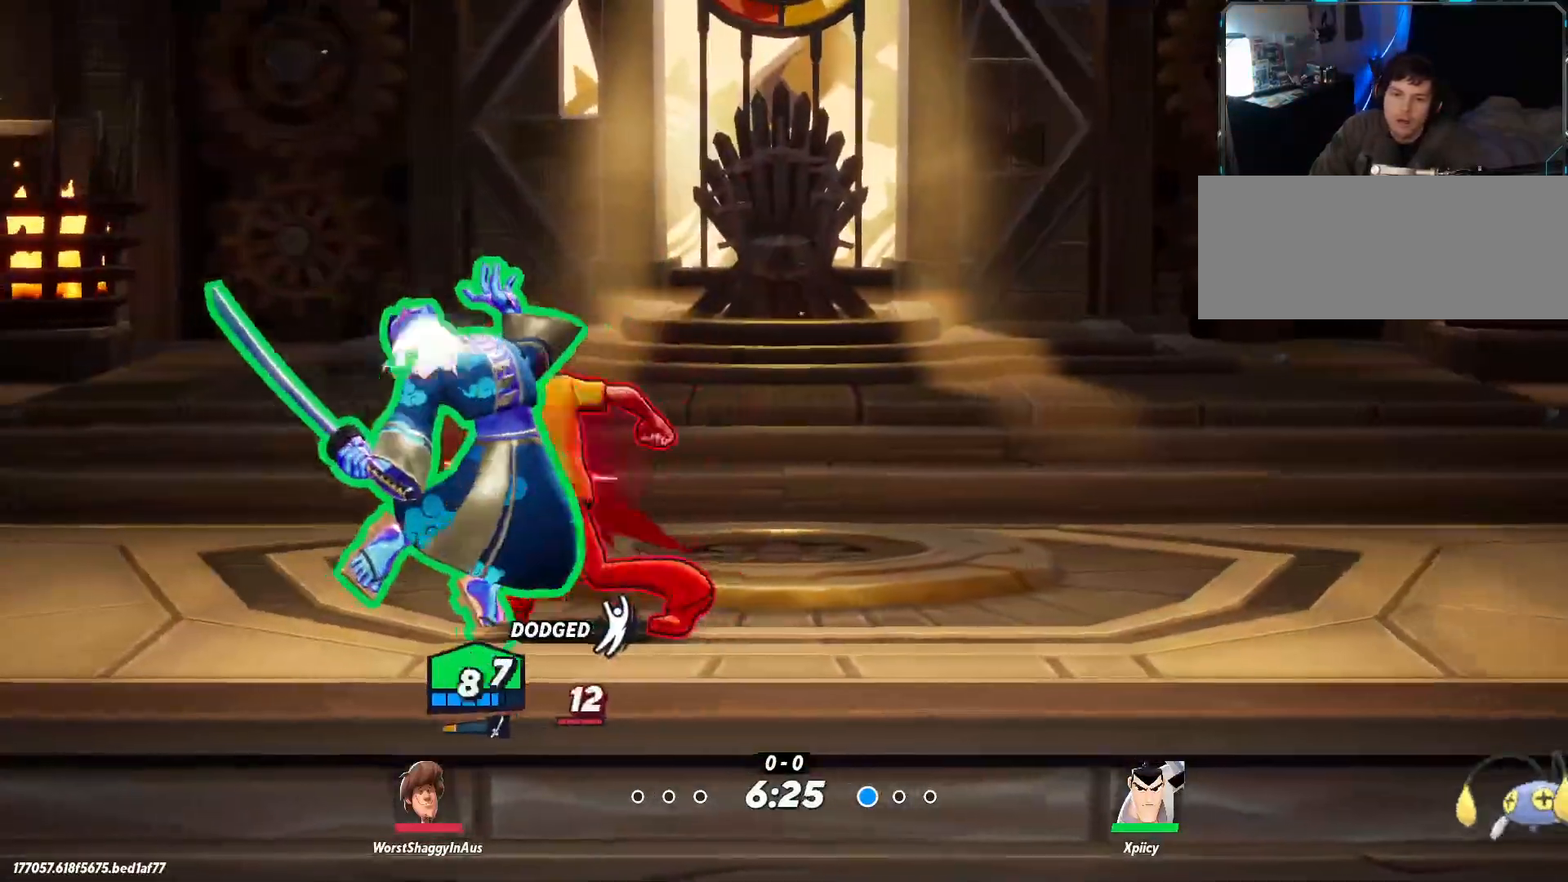
{"keys": ["a", "w"], "events": [[350, "a", "down"], [350, "d", "up"]]}
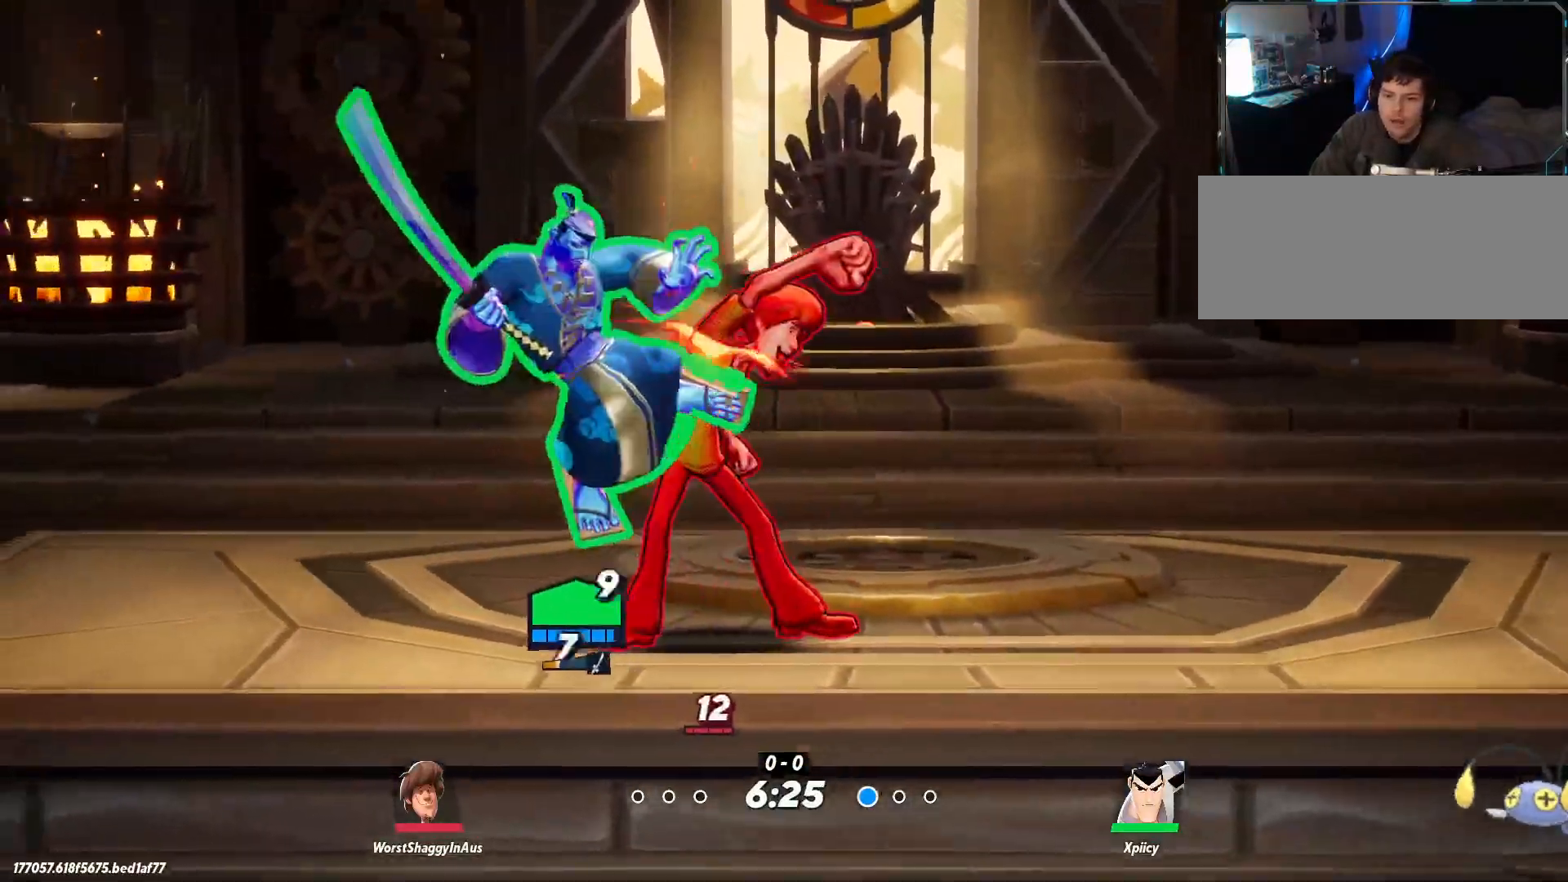
{"keys": ["a"], "events": [[167, "w", "up"]]}
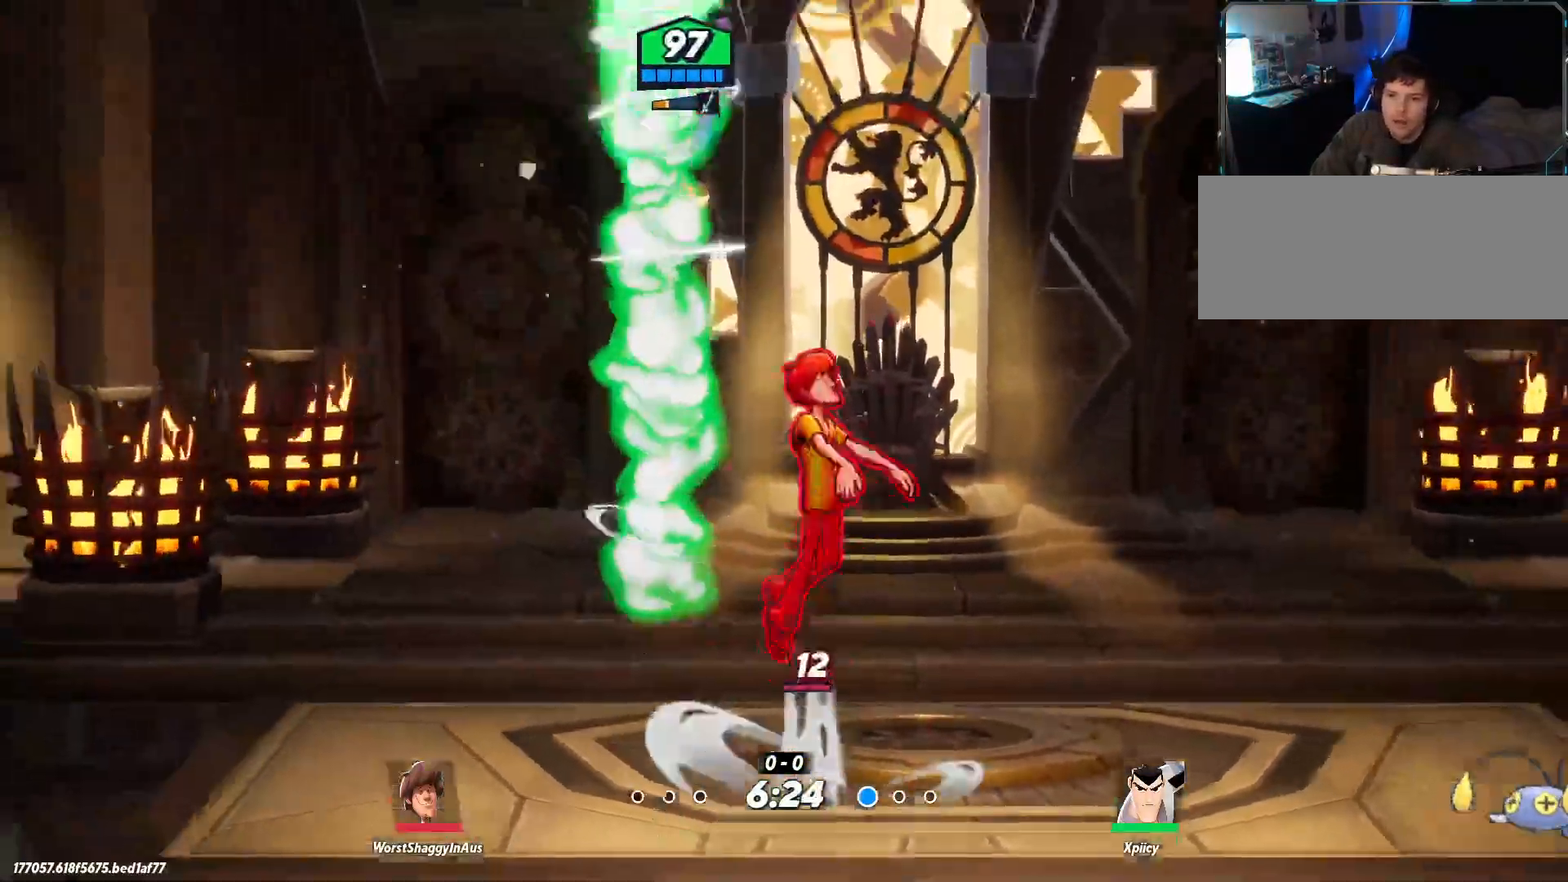
{"keys": ["a"], "events": [[134, "backslash", "down"], [317, "backslash", "up"]]}
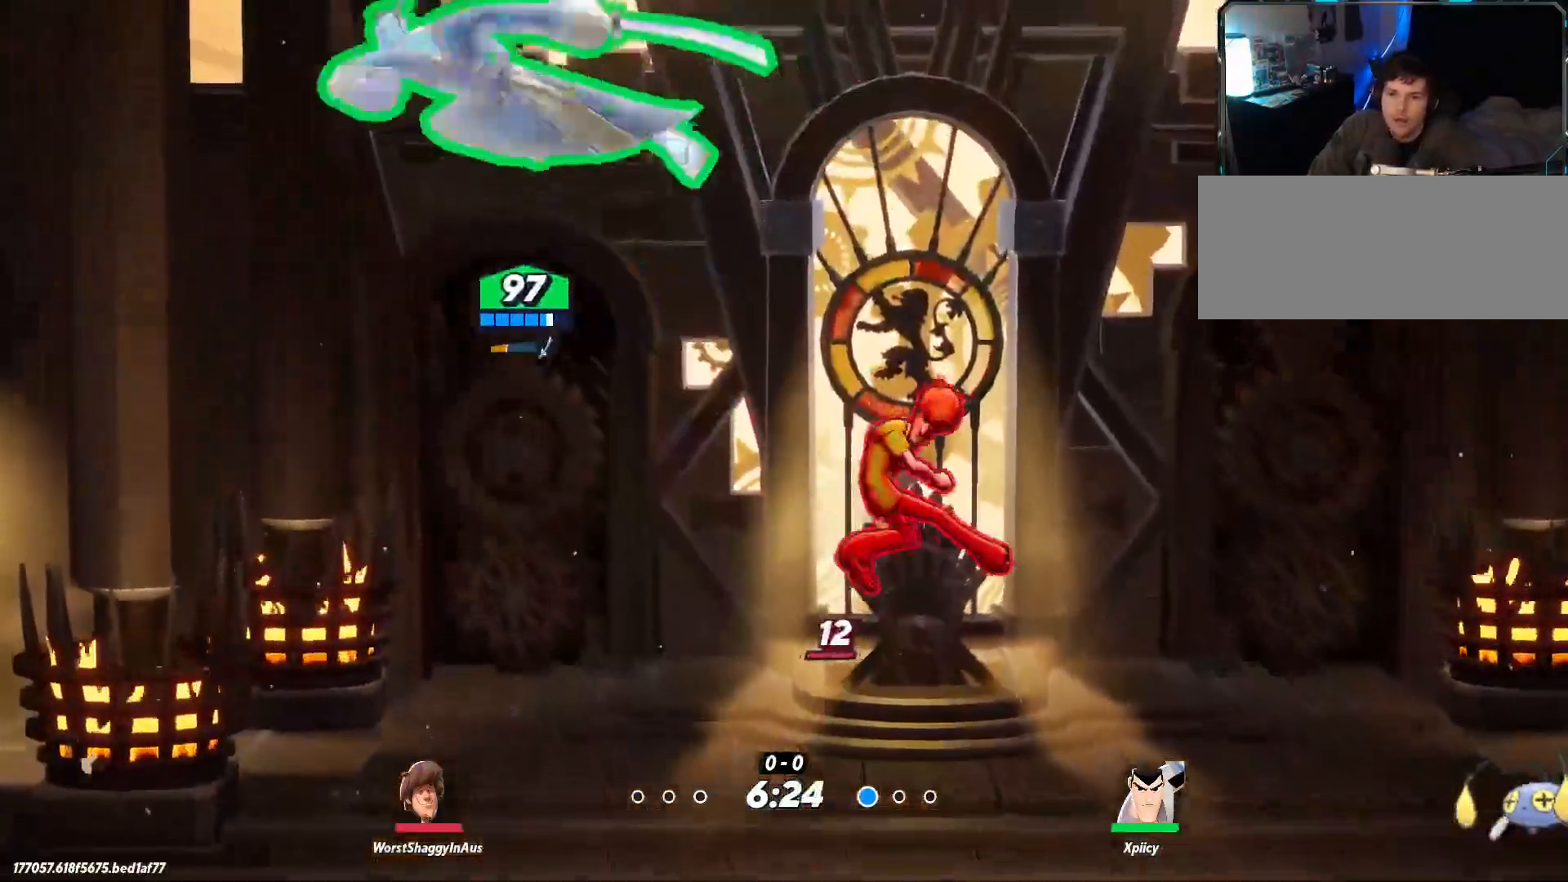
{"keys": ["a"], "events": [[284, "backslash", "down"], [384, "backslash", "up"]]}
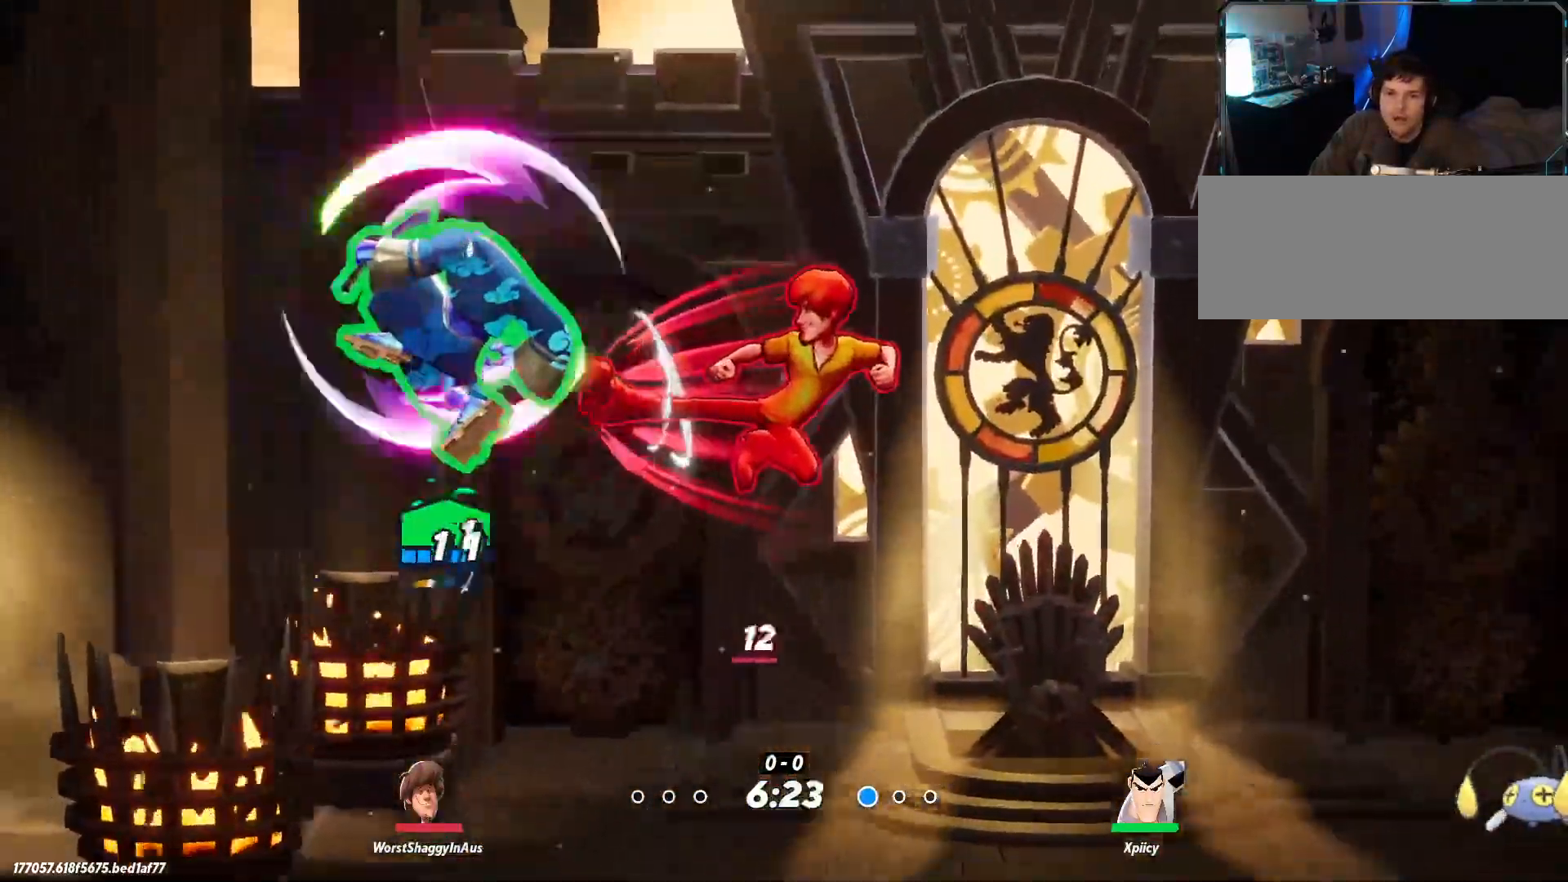
{"keys": ["d", "s"], "events": [[100, "s", "down"], [150, "a", "up"], [150, "d", "down"]]}